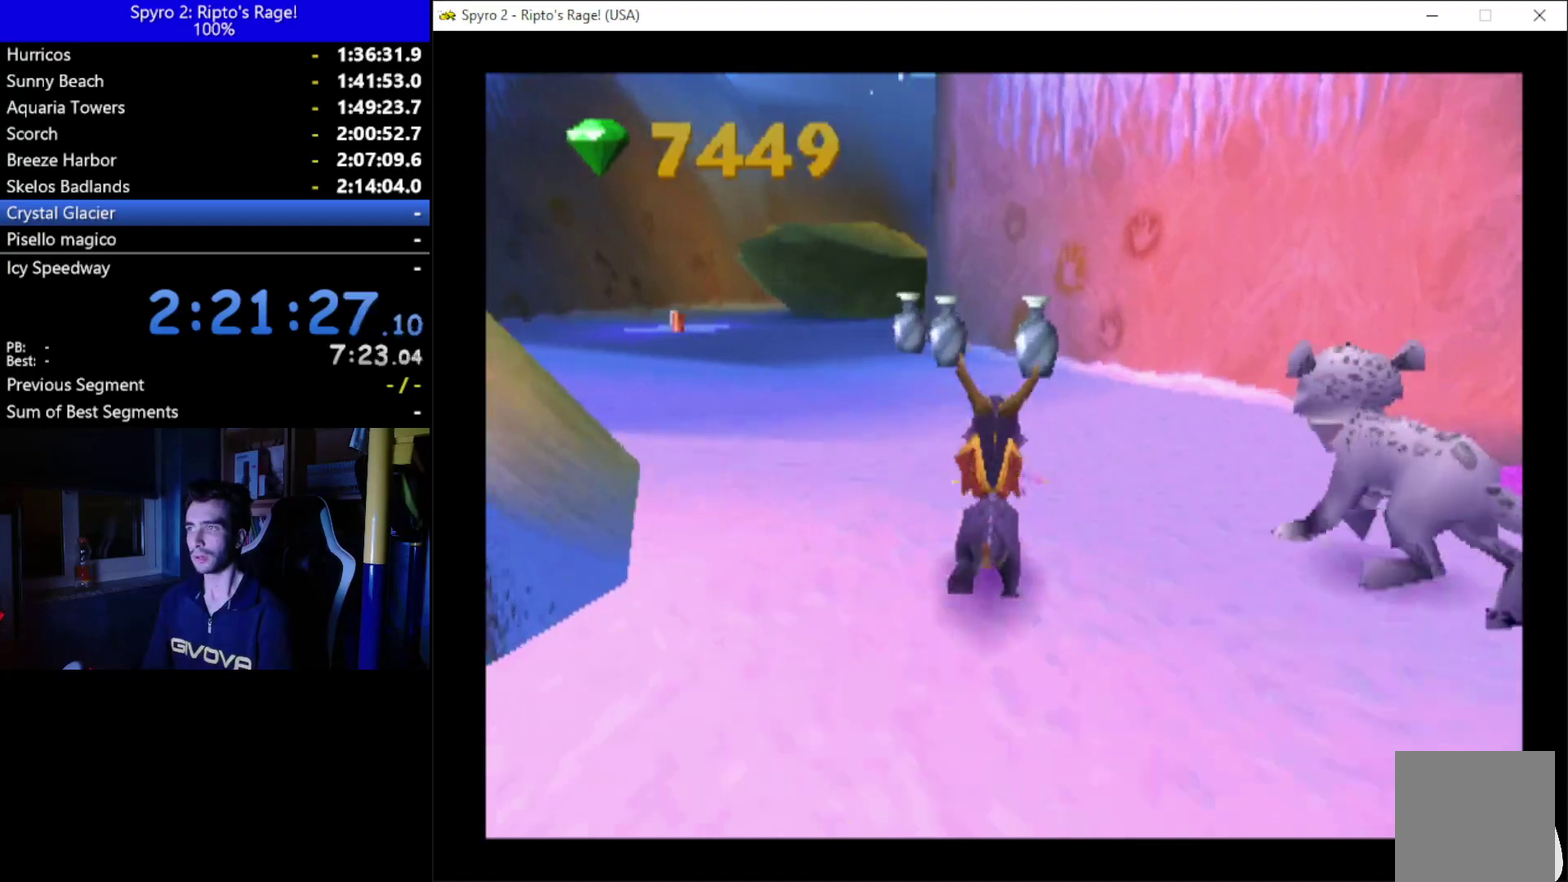
Gameplay with a controller (Xbox layout); each line is a JSON object with the inputs held at the frame after it. "events" lists button and stick changes between this image and that frame as [ms after this image, input, new state], when the widget could be followed in between. Not read: START.
{"buttons": ["X", "DPAD_LEFT"], "left_stick": "center", "right_stick": "center", "events": [[200, "DPAD_UP", "up"], [333, "DPAD_RIGHT", "down"], [433, "DPAD_RIGHT", "up"], [500, "DPAD_LEFT", "down"]]}
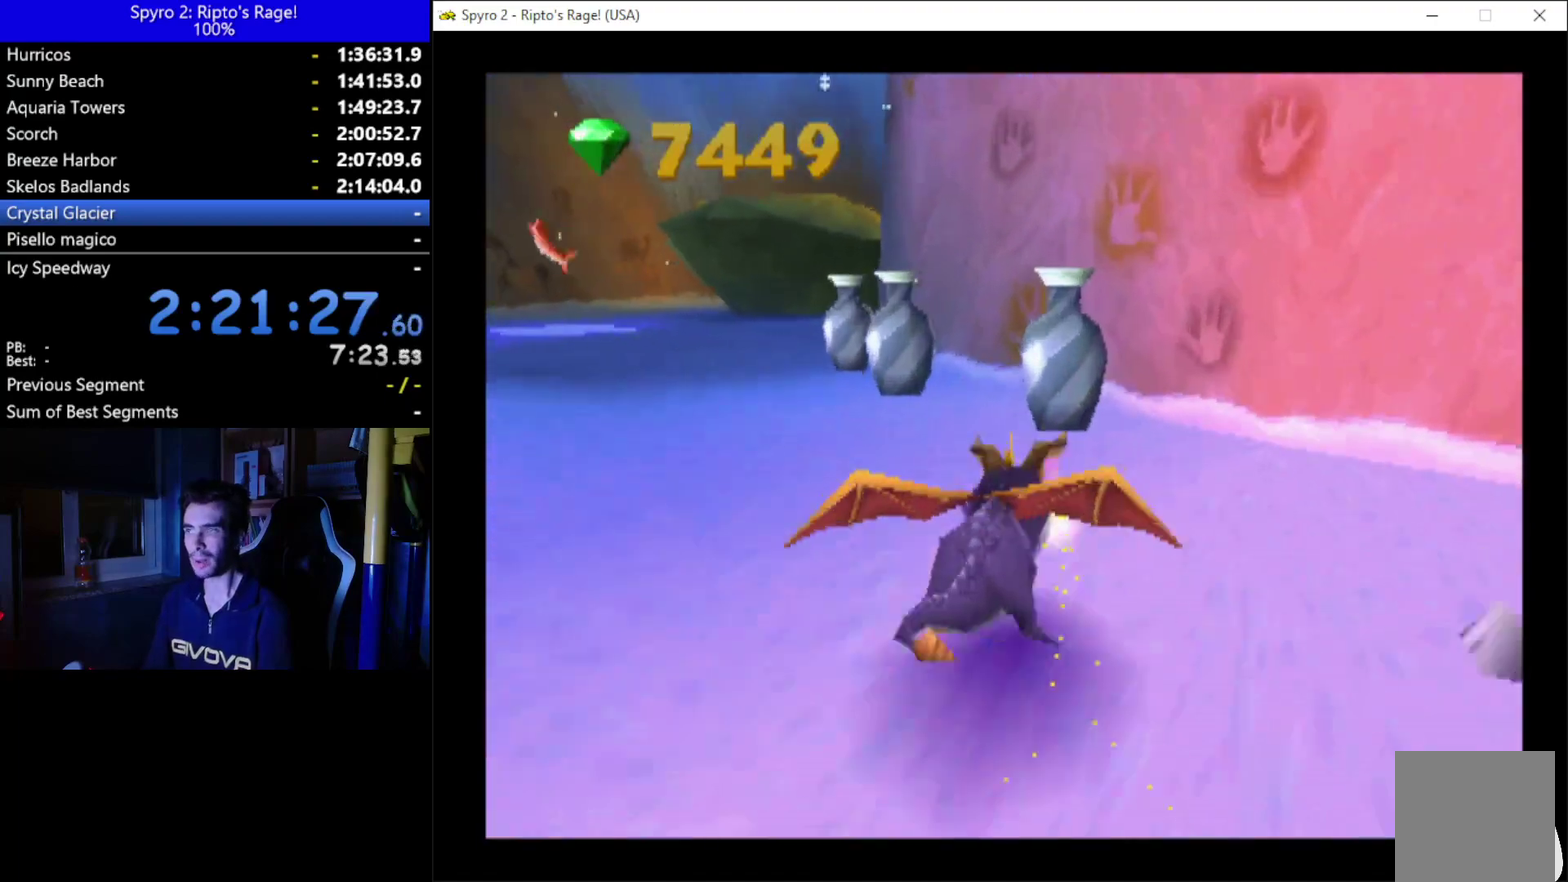
{"buttons": ["X"], "left_stick": "center", "right_stick": "center", "events": [[467, "DPAD_LEFT", "up"]]}
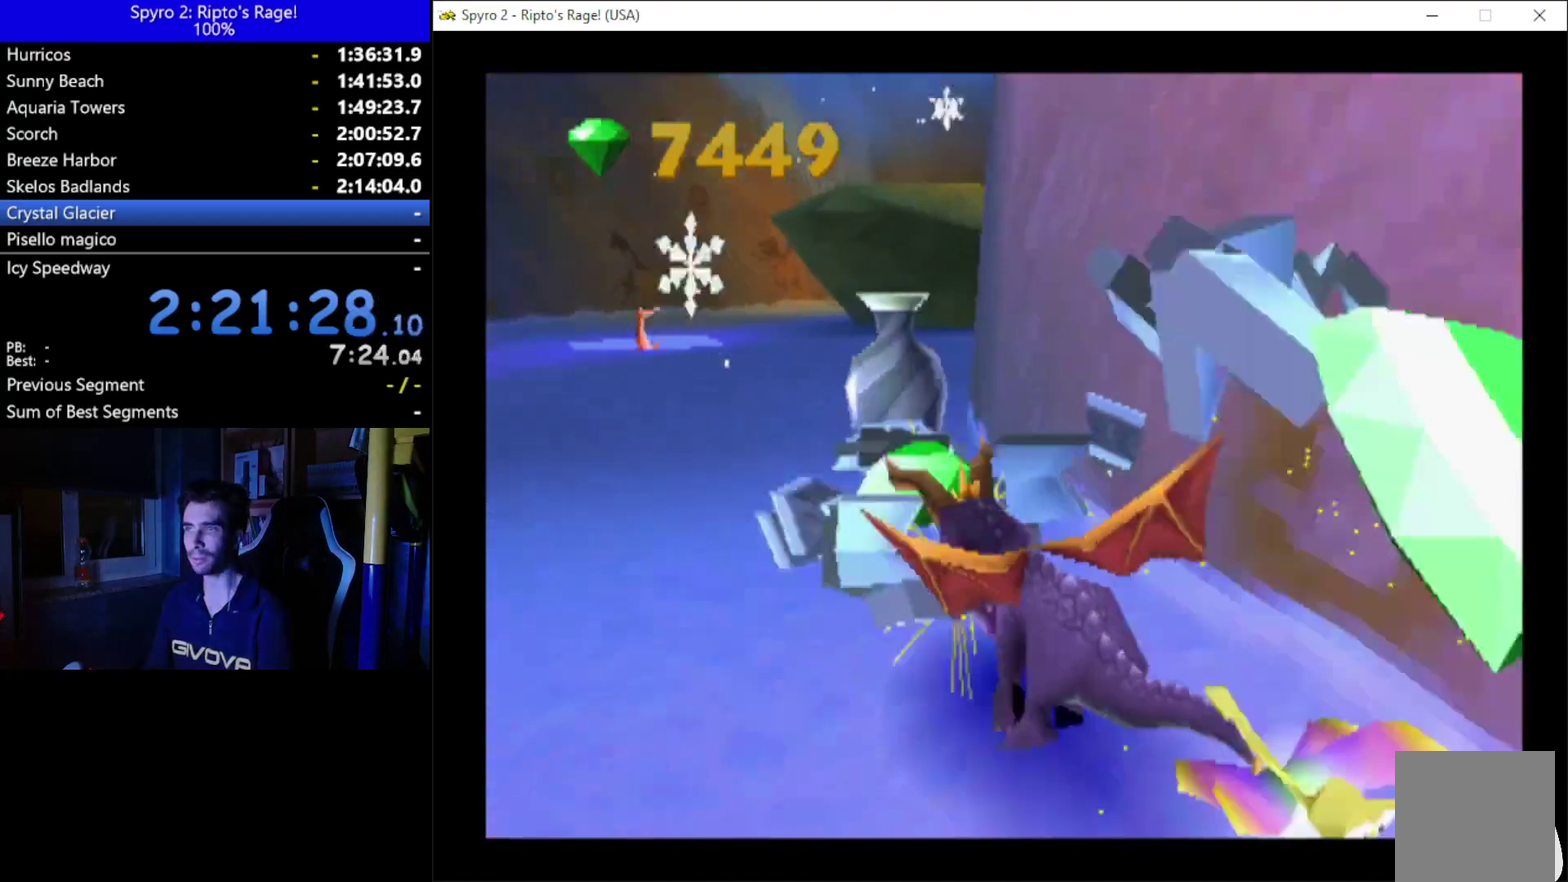
{"buttons": ["X"], "left_stick": "center", "right_stick": "center", "events": [[67, "DPAD_RIGHT", "down"], [167, "DPAD_RIGHT", "up"]]}
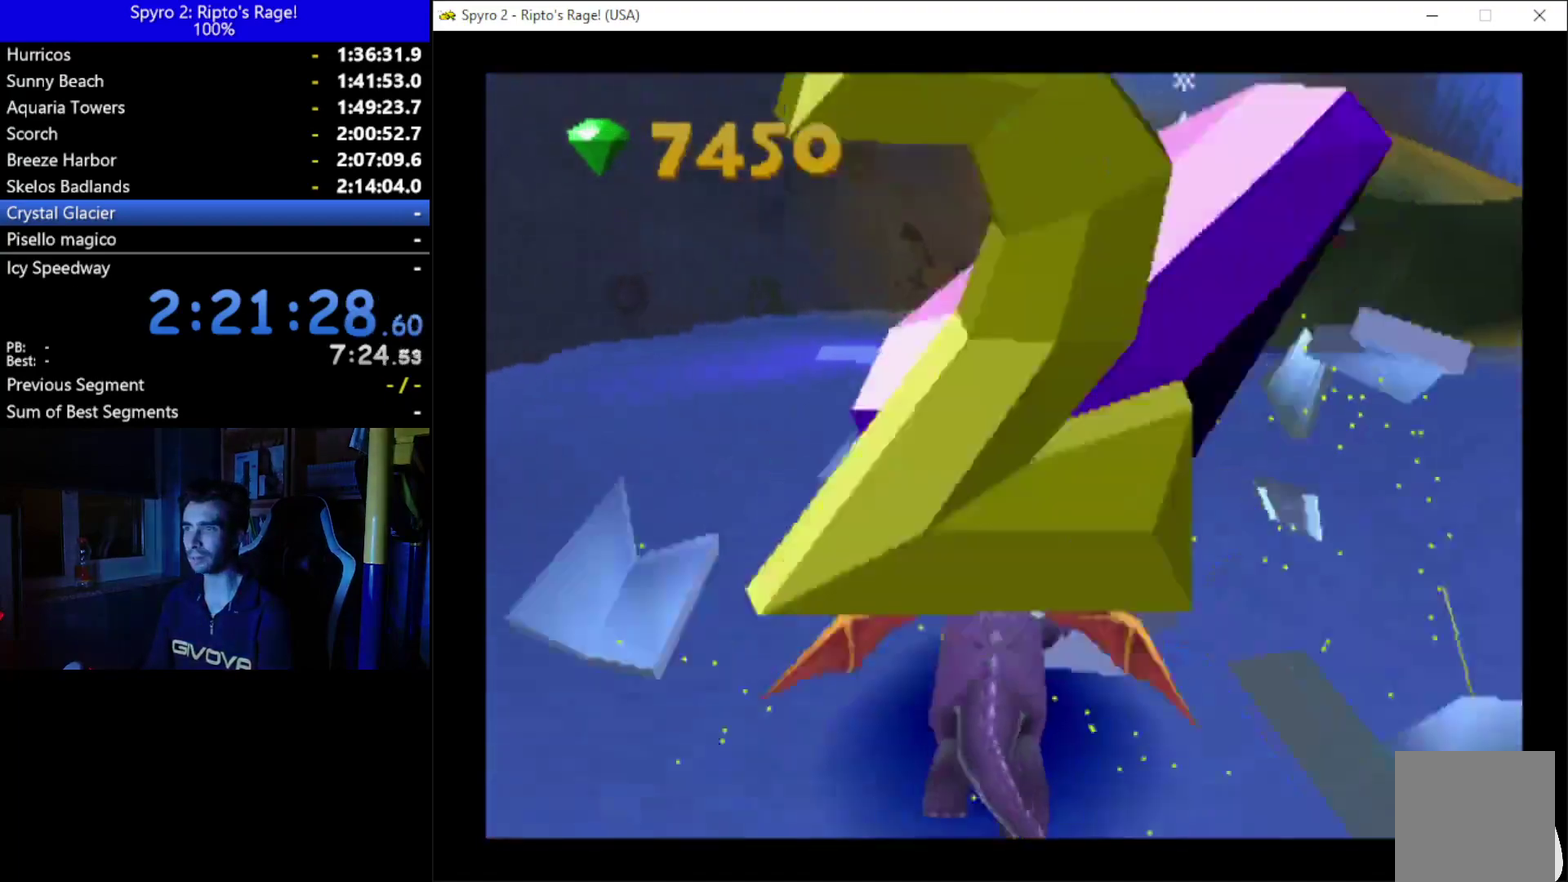
{"buttons": ["L2", "R2", "DPAD_RIGHT"], "left_stick": "center", "right_stick": "center", "events": [[33, "DPAD_RIGHT", "down"], [167, "X", "up"], [433, "L2", "down"], [500, "R2", "down"]]}
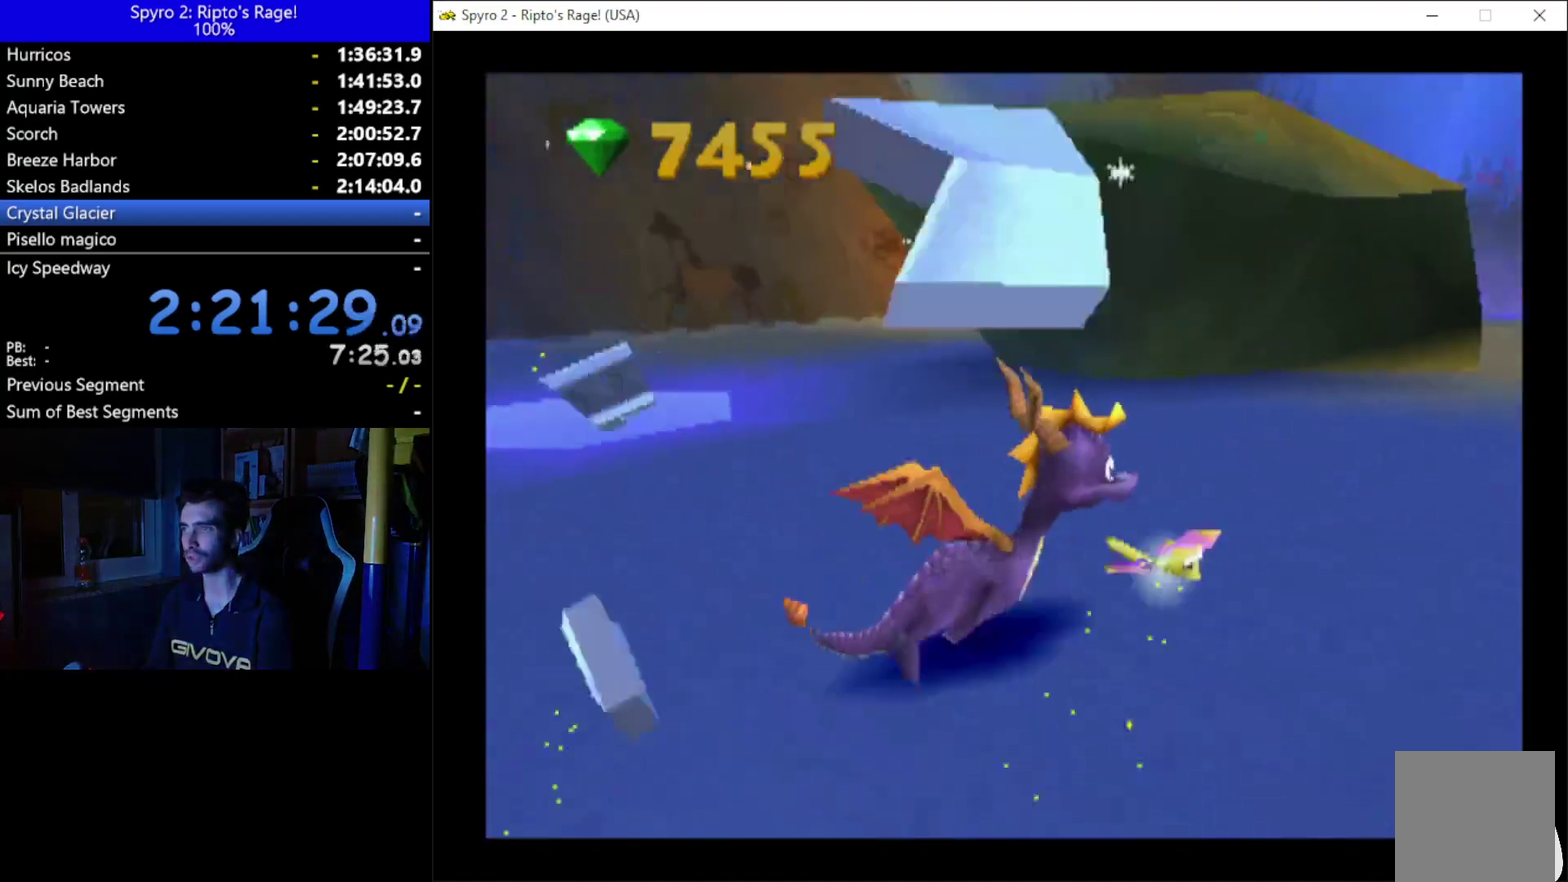
{"buttons": ["DPAD_DOWN", "DPAD_RIGHT"], "left_stick": "center", "right_stick": "center", "events": [[167, "L2", "up"], [233, "DPAD_DOWN", "down"], [267, "R2", "up"]]}
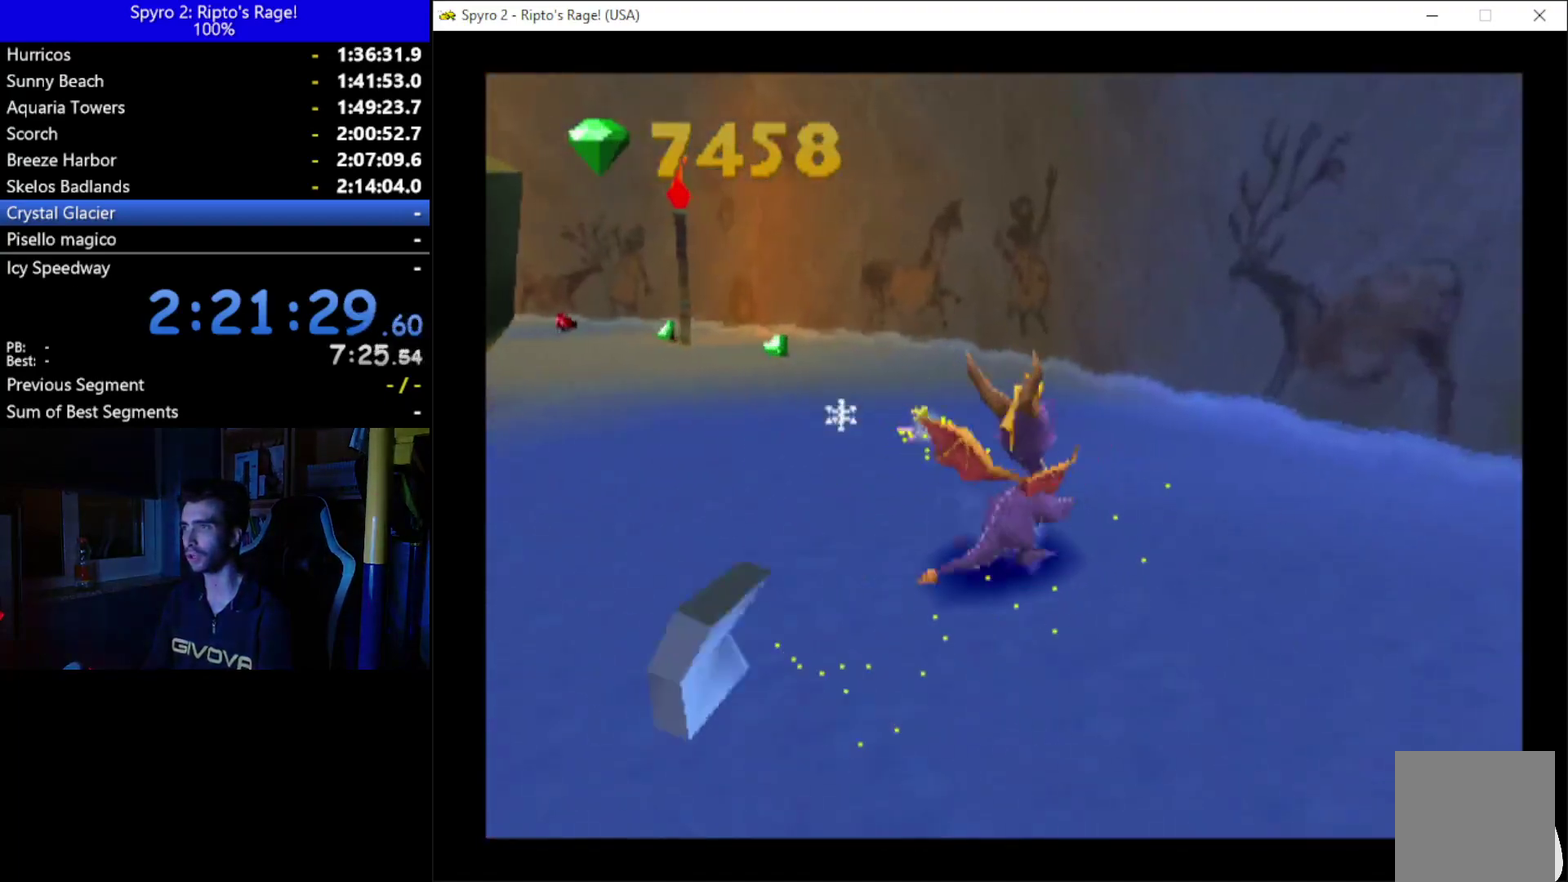
{"buttons": ["A"], "left_stick": "center", "right_stick": "center", "events": [[67, "L2", "down"], [100, "DPAD_DOWN", "up"], [100, "R2", "down"], [267, "R2", "up"], [300, "L2", "up"], [433, "A", "down"], [500, "DPAD_RIGHT", "up"]]}
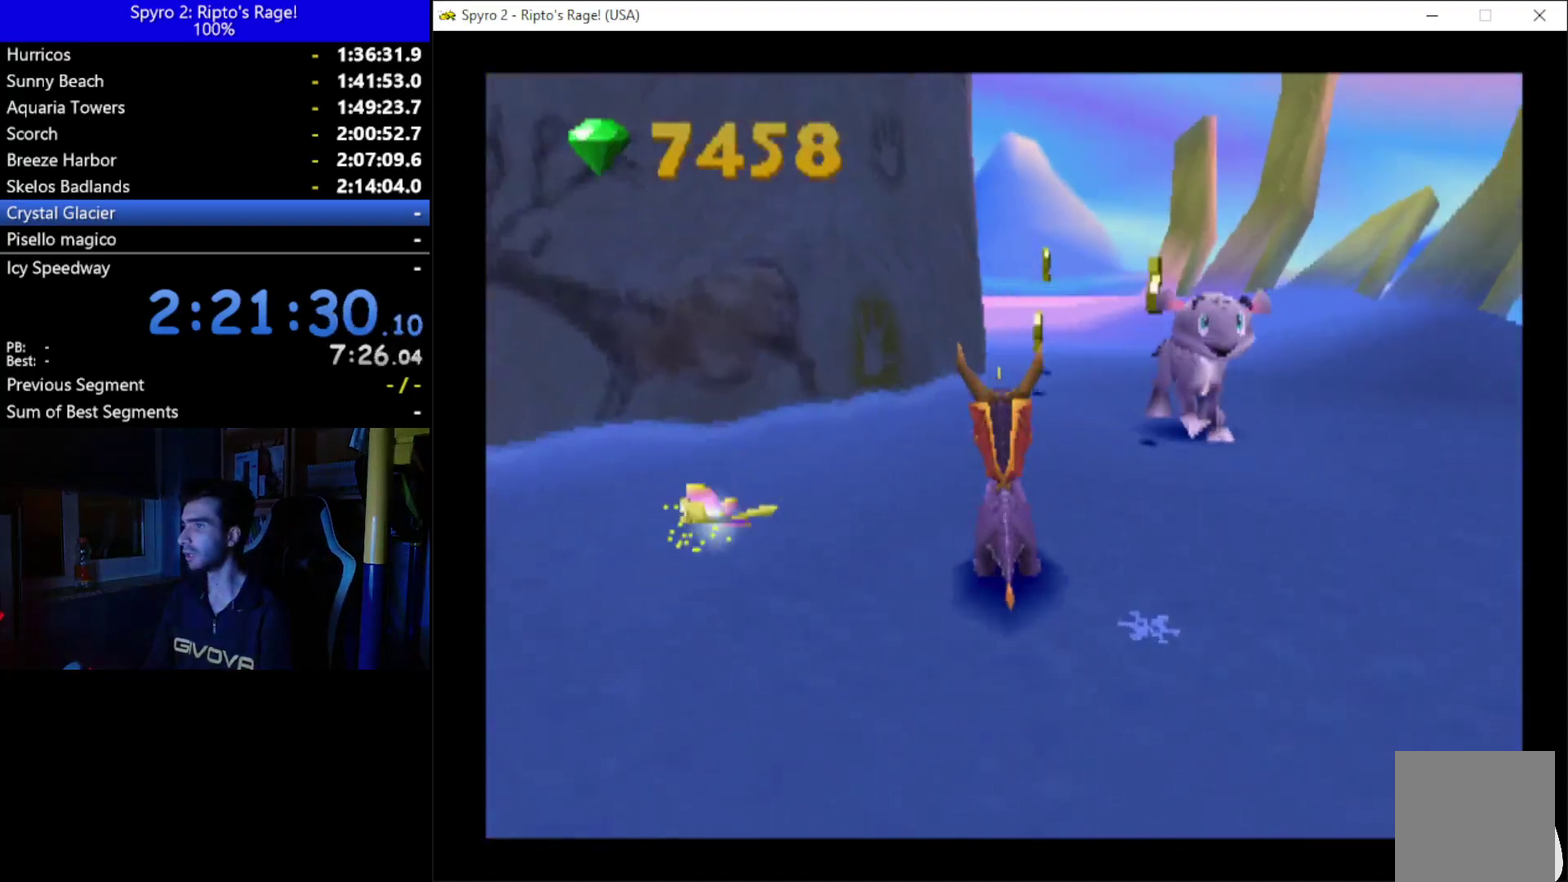
{"buttons": ["L2", "R2", "DPAD_LEFT"], "left_stick": "center", "right_stick": "center", "events": [[67, "A", "up"], [67, "DPAD_LEFT", "down"], [233, "DPAD_DOWN", "down"], [467, "L2", "down"], [500, "DPAD_DOWN", "up"], [500, "R2", "down"]]}
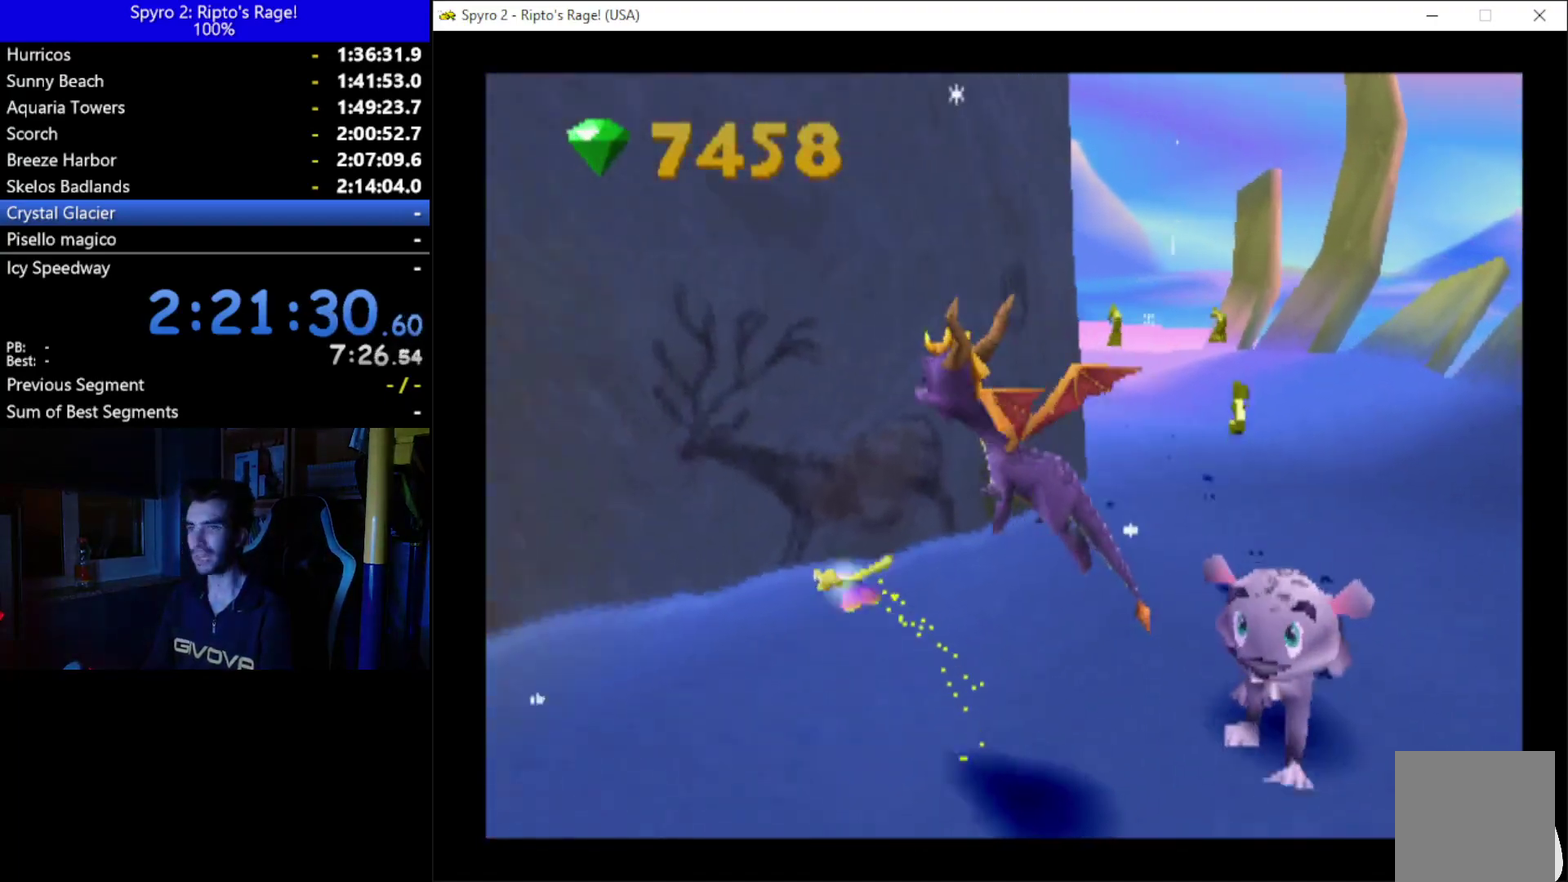
{"buttons": ["X"], "left_stick": "center", "right_stick": "center", "events": [[167, "L2", "up"], [167, "R2", "up"], [200, "X", "down"], [433, "DPAD_LEFT", "up"]]}
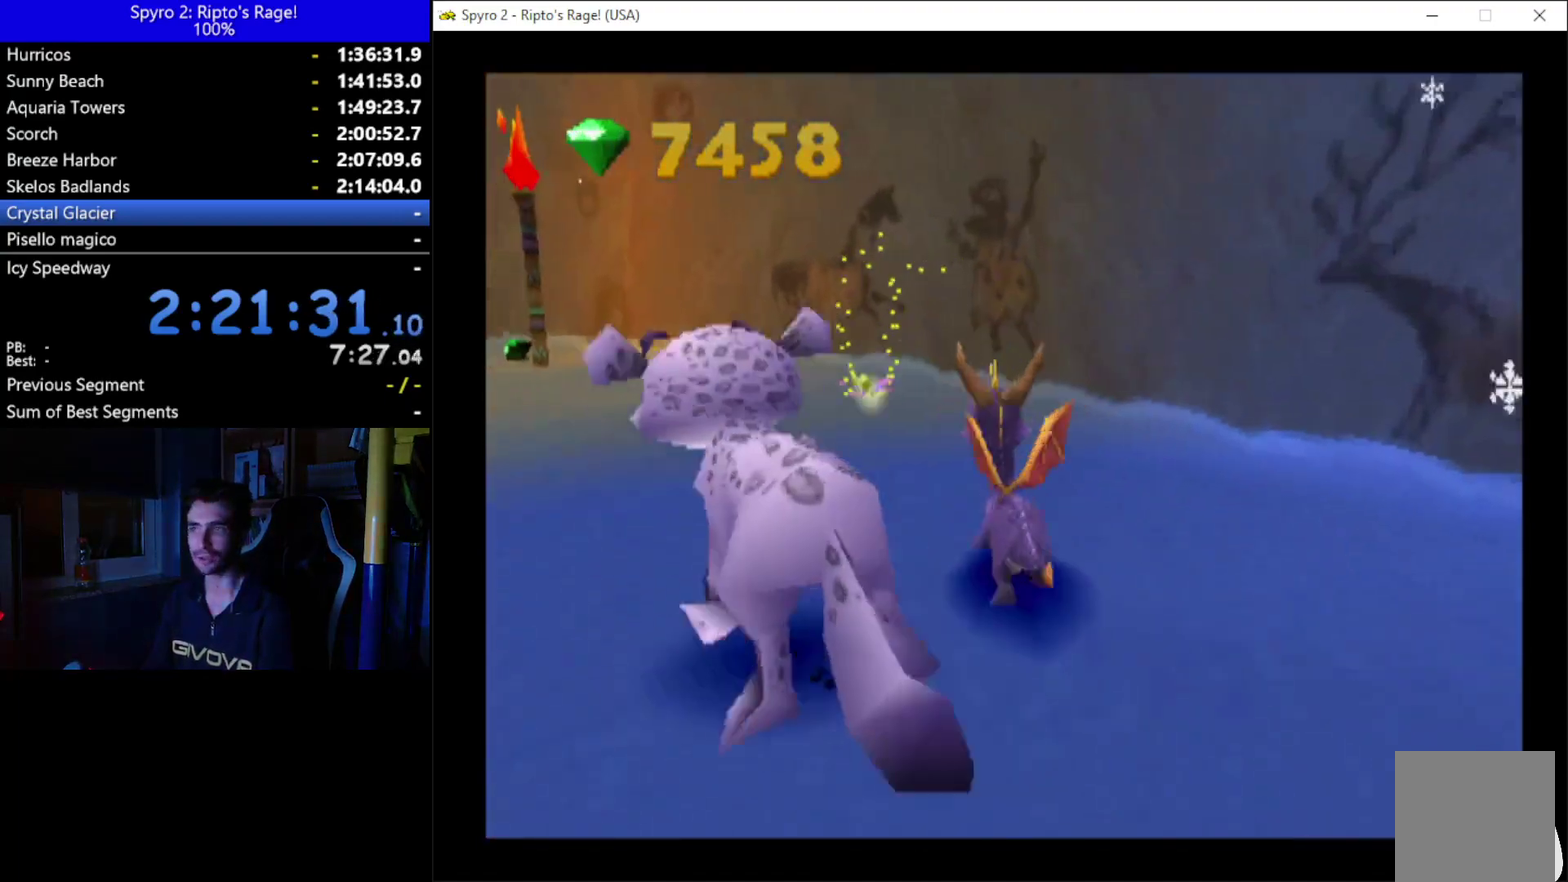
{"buttons": ["X", "DPAD_LEFT"], "left_stick": "center", "right_stick": "center", "events": [[67, "DPAD_LEFT", "down"]]}
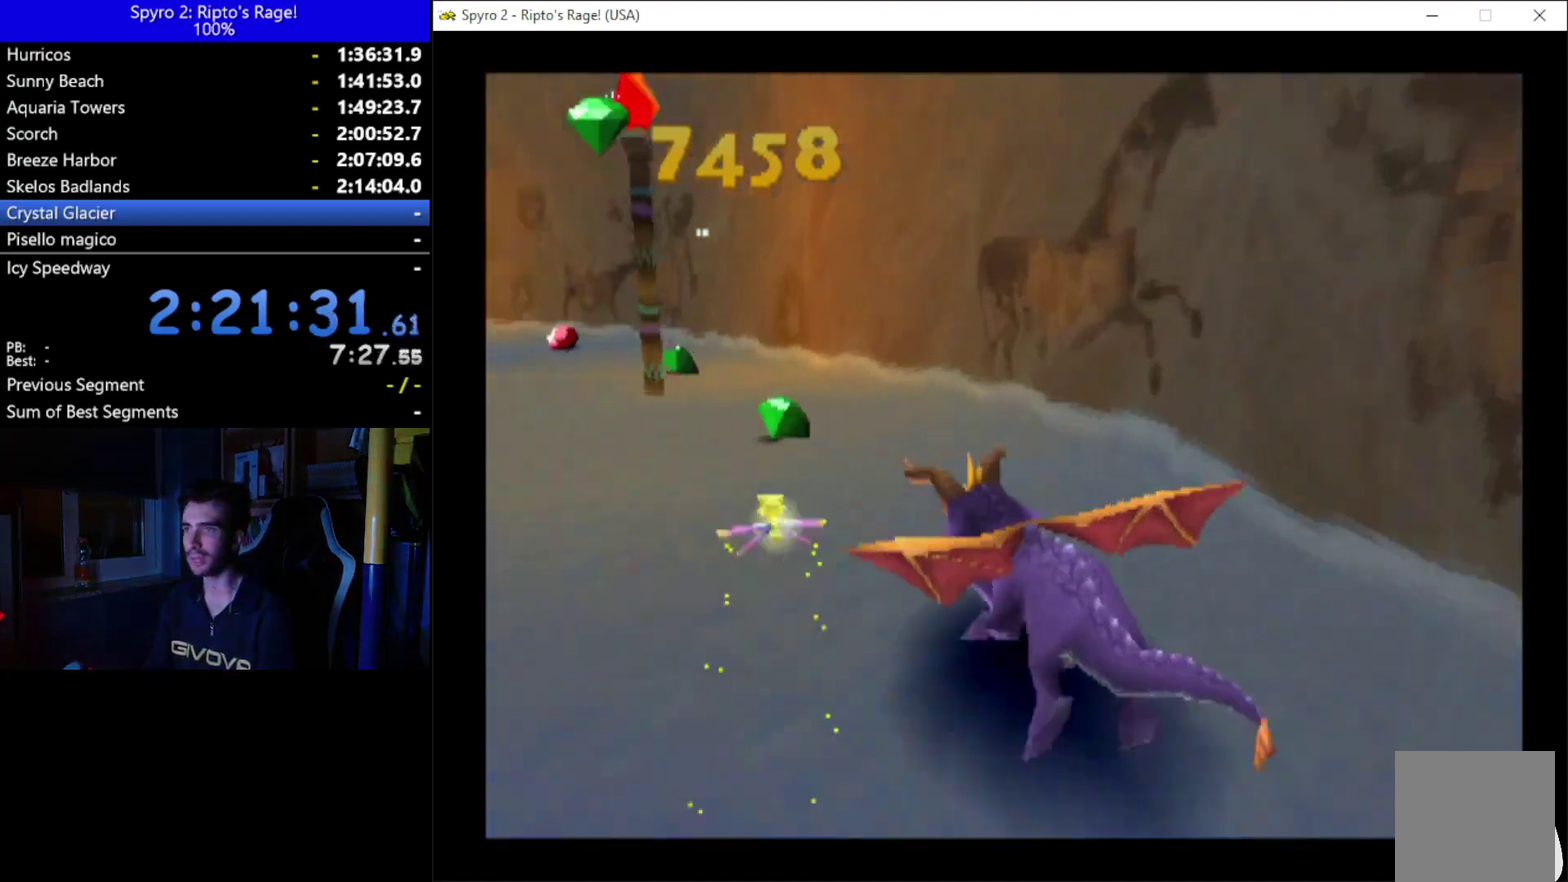
{"buttons": ["X", "DPAD_LEFT"], "left_stick": "center", "right_stick": "center", "events": [[67, "DPAD_LEFT", "up"], [133, "DPAD_RIGHT", "down"], [233, "DPAD_RIGHT", "up"], [500, "DPAD_LEFT", "down"]]}
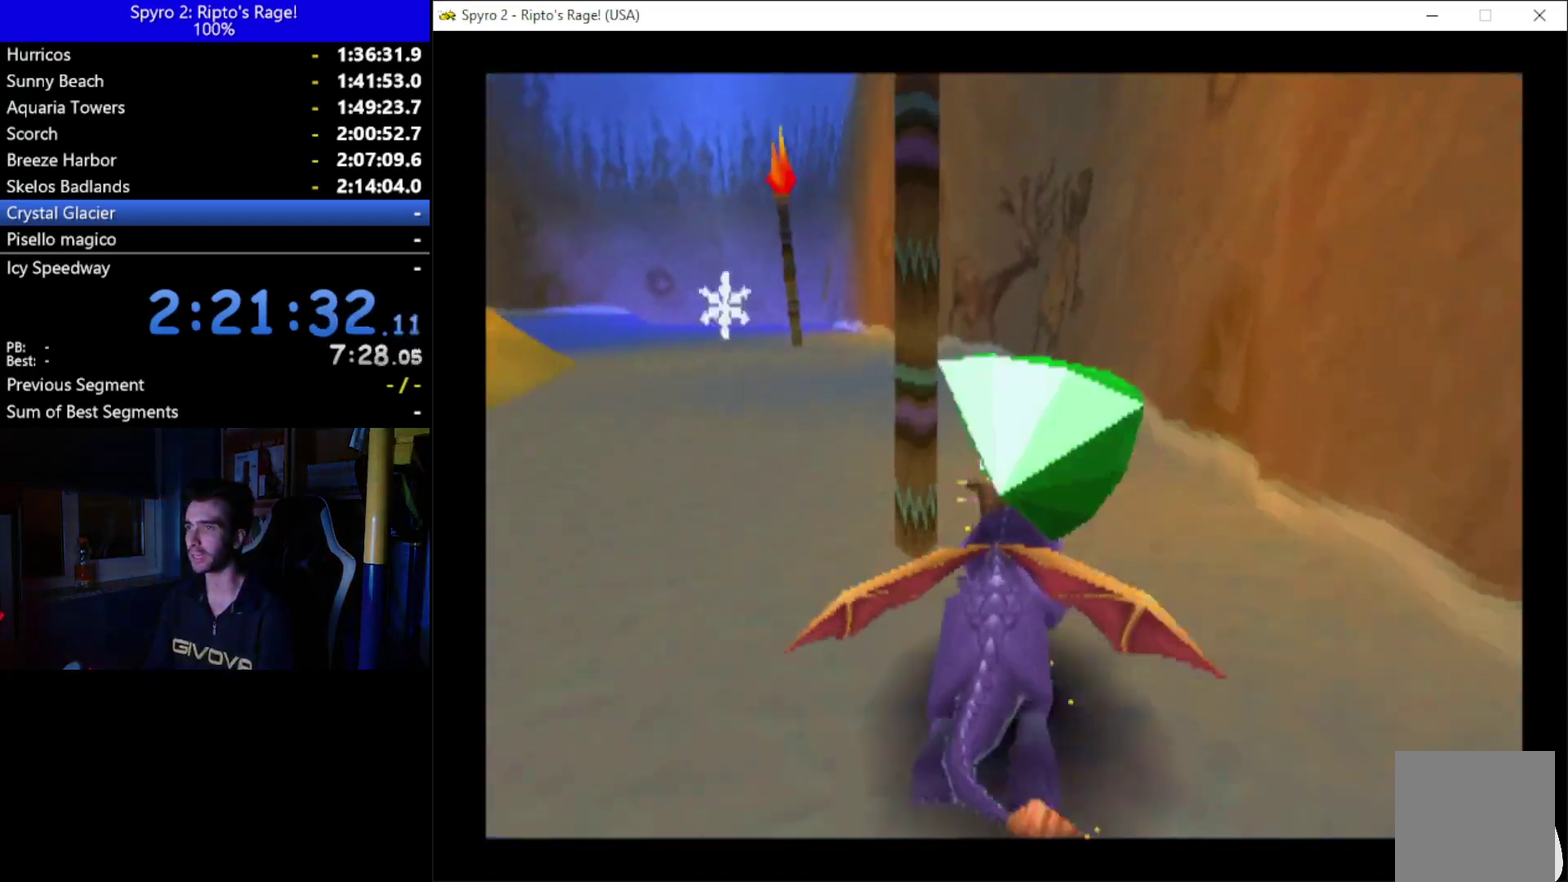
{"buttons": ["X", "DPAD_LEFT"], "left_stick": "center", "right_stick": "center", "events": []}
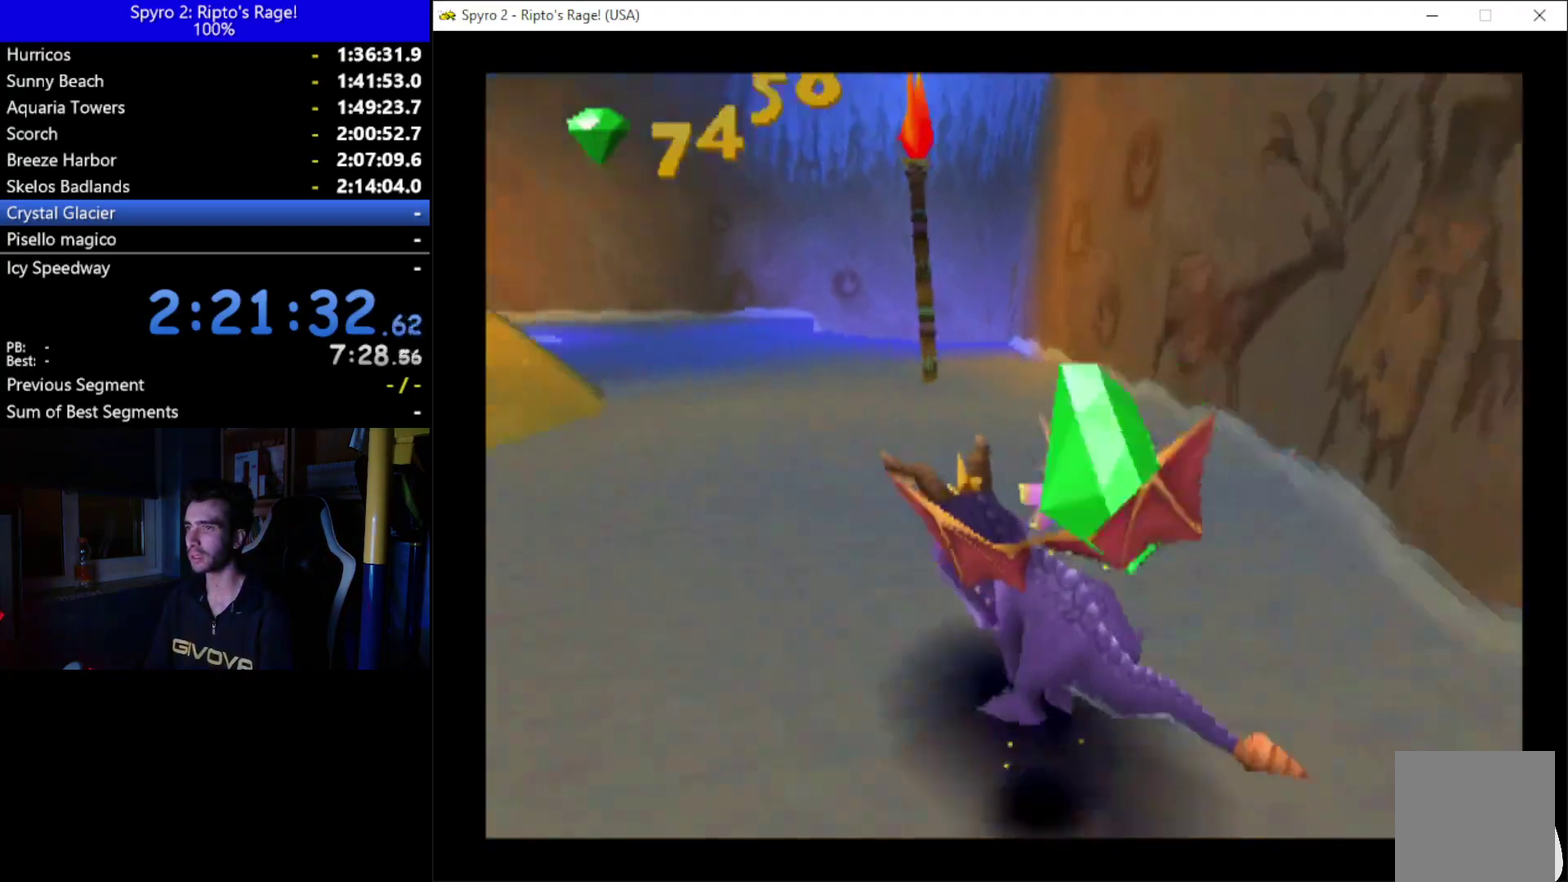
{"buttons": ["X"], "left_stick": "center", "right_stick": "center", "events": [[33, "DPAD_LEFT", "up"]]}
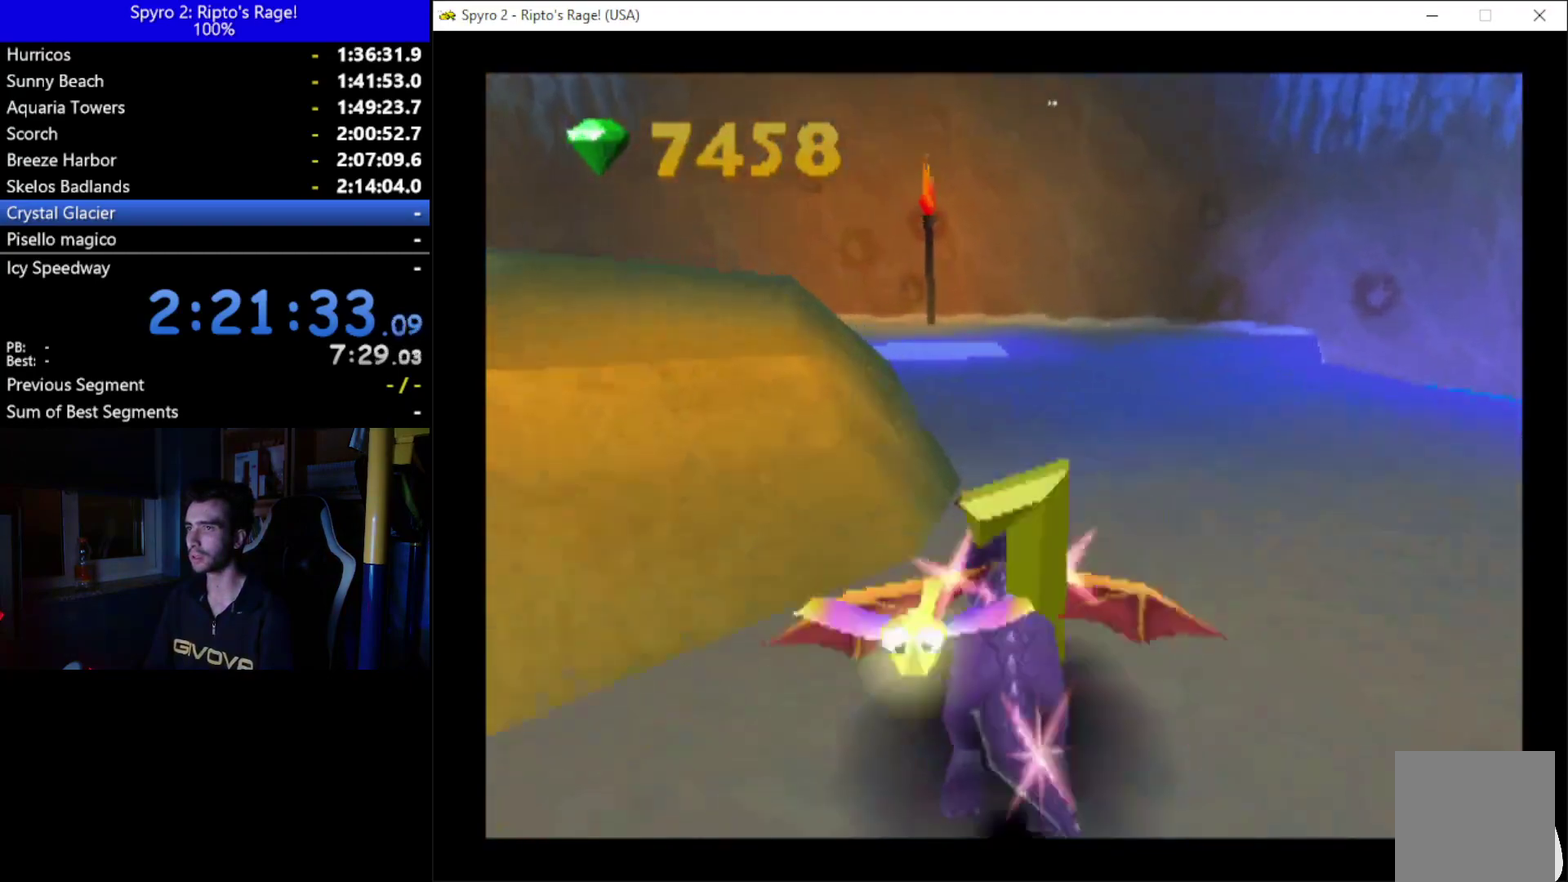
{"buttons": ["X", "DPAD_LEFT"], "left_stick": "center", "right_stick": "center", "events": [[33, "DPAD_RIGHT", "down"], [167, "DPAD_RIGHT", "up"], [200, "DPAD_UP", "down"], [400, "DPAD_LEFT", "down"], [467, "DPAD_UP", "up"]]}
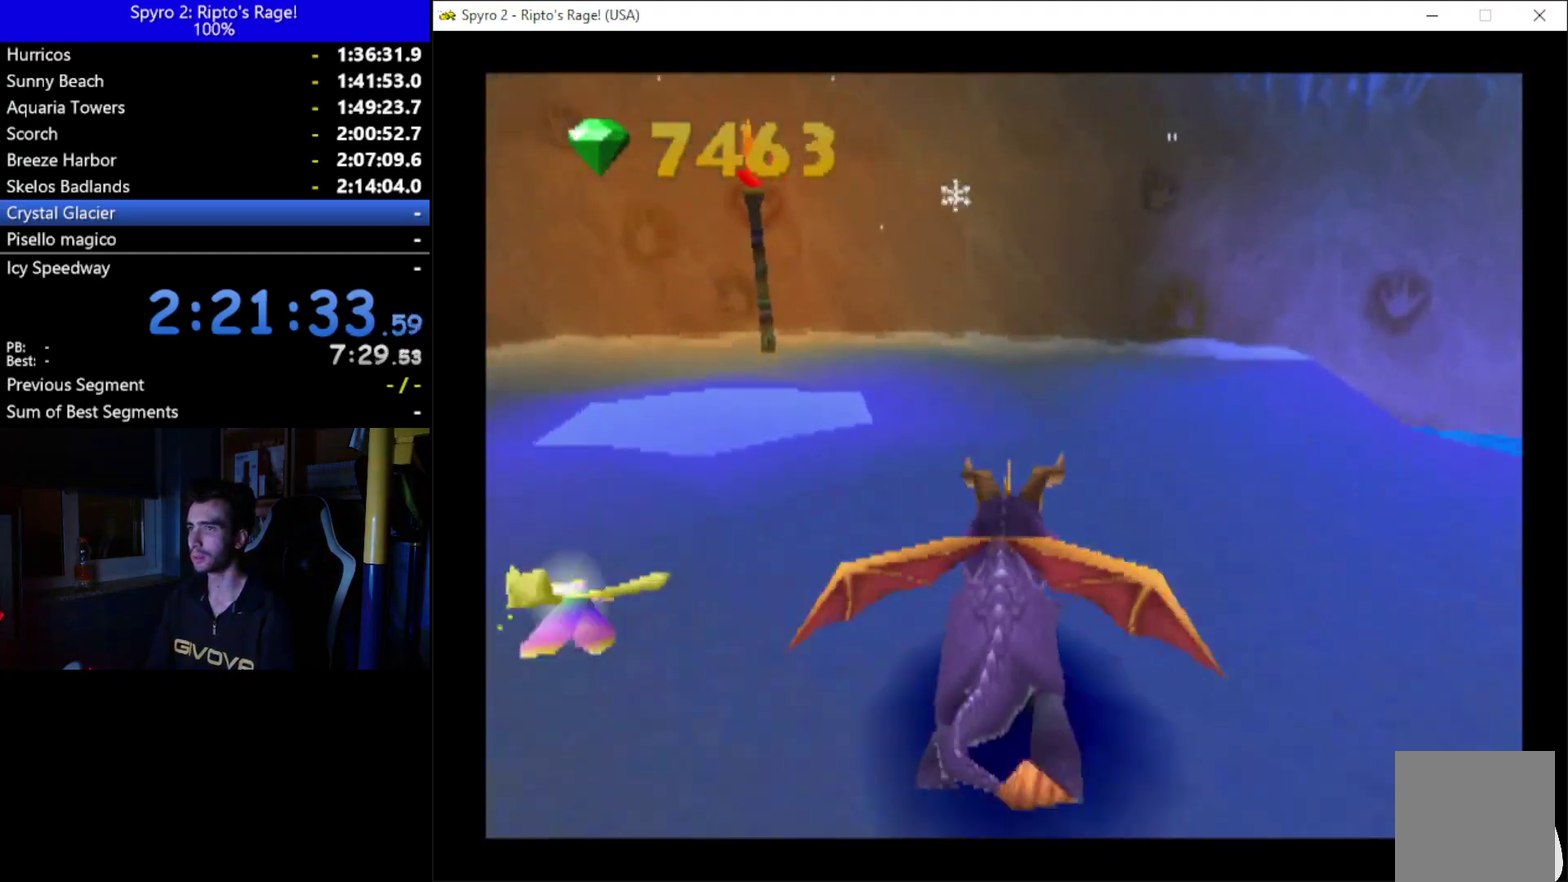
{"buttons": ["X"], "left_stick": "center", "right_stick": "center", "events": [[33, "DPAD_UP", "down"], [33, "X", "up"], [167, "A", "down"], [333, "X", "down"], [367, "DPAD_LEFT", "up"], [400, "DPAD_UP", "up"], [433, "A", "up"]]}
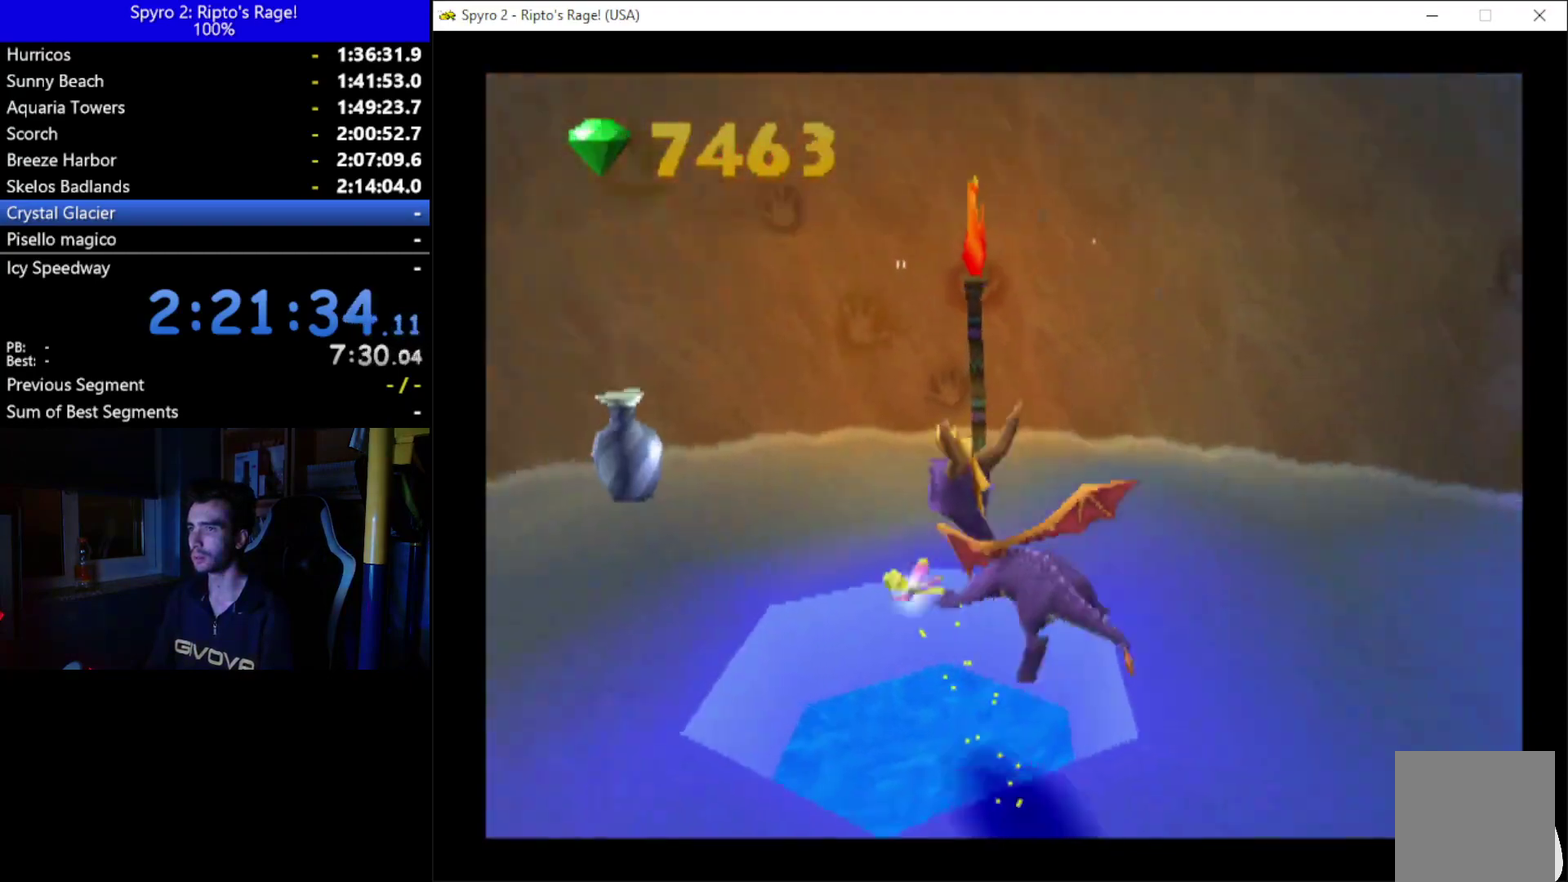
{"buttons": ["X", "DPAD_LEFT"], "left_stick": "center", "right_stick": "center", "events": [[267, "DPAD_LEFT", "down"]]}
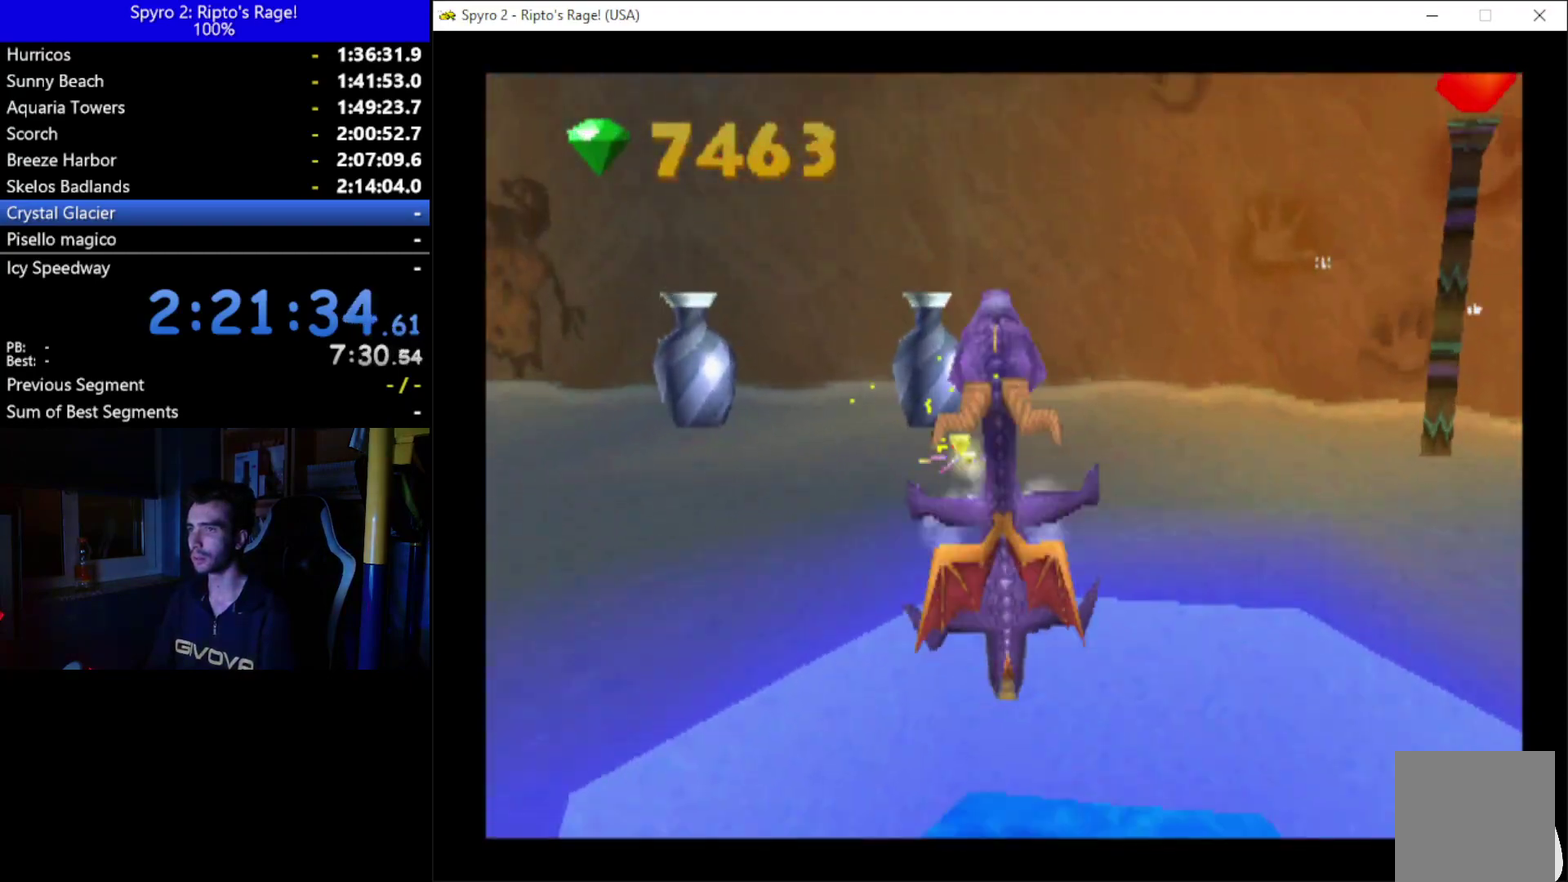
{"buttons": ["A", "DPAD_UP"], "left_stick": "center", "right_stick": "center", "events": [[67, "X", "up"], [133, "DPAD_LEFT", "up"], [267, "DPAD_UP", "down"], [467, "A", "down"]]}
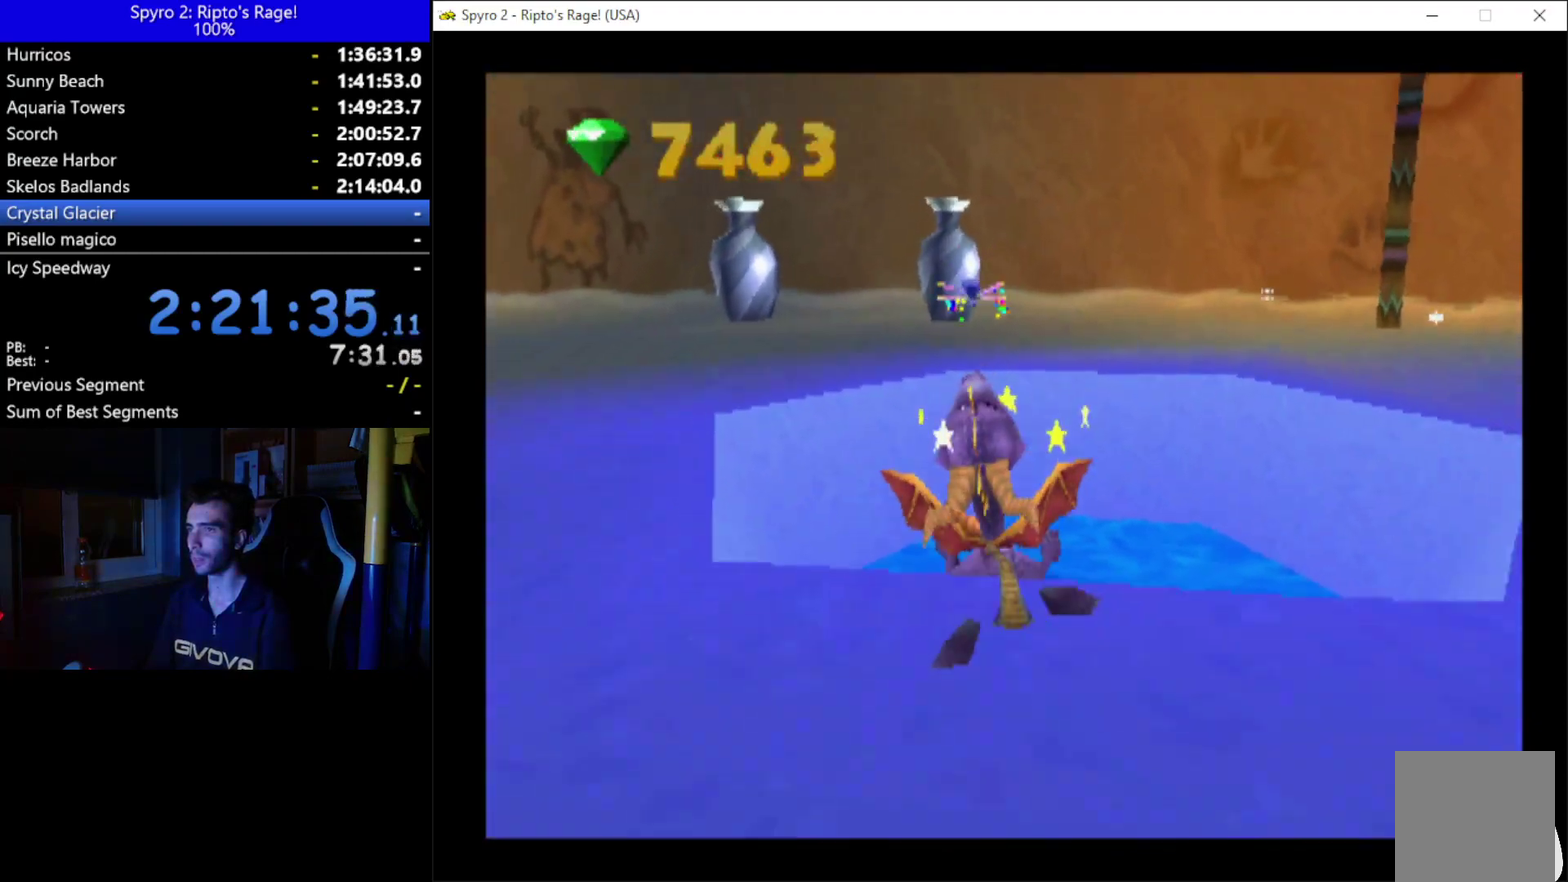
{"buttons": ["X", "DPAD_UP"], "left_stick": "center", "right_stick": "center", "events": [[267, "A", "up"], [400, "X", "down"]]}
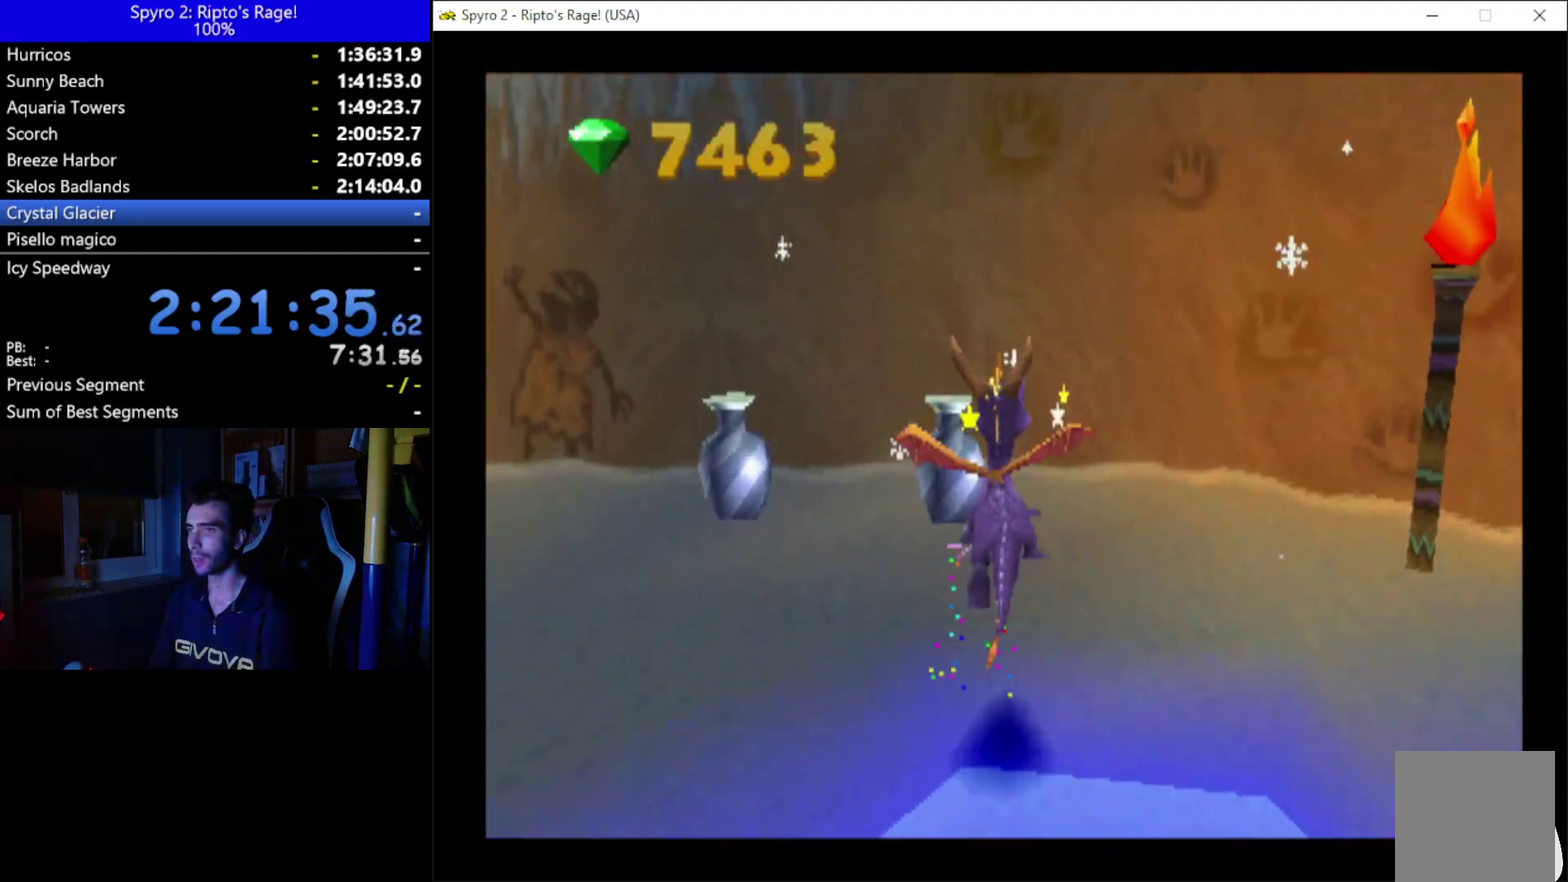
{"buttons": ["X", "DPAD_LEFT"], "left_stick": "center", "right_stick": "center", "events": [[33, "DPAD_LEFT", "down"], [67, "DPAD_UP", "up"]]}
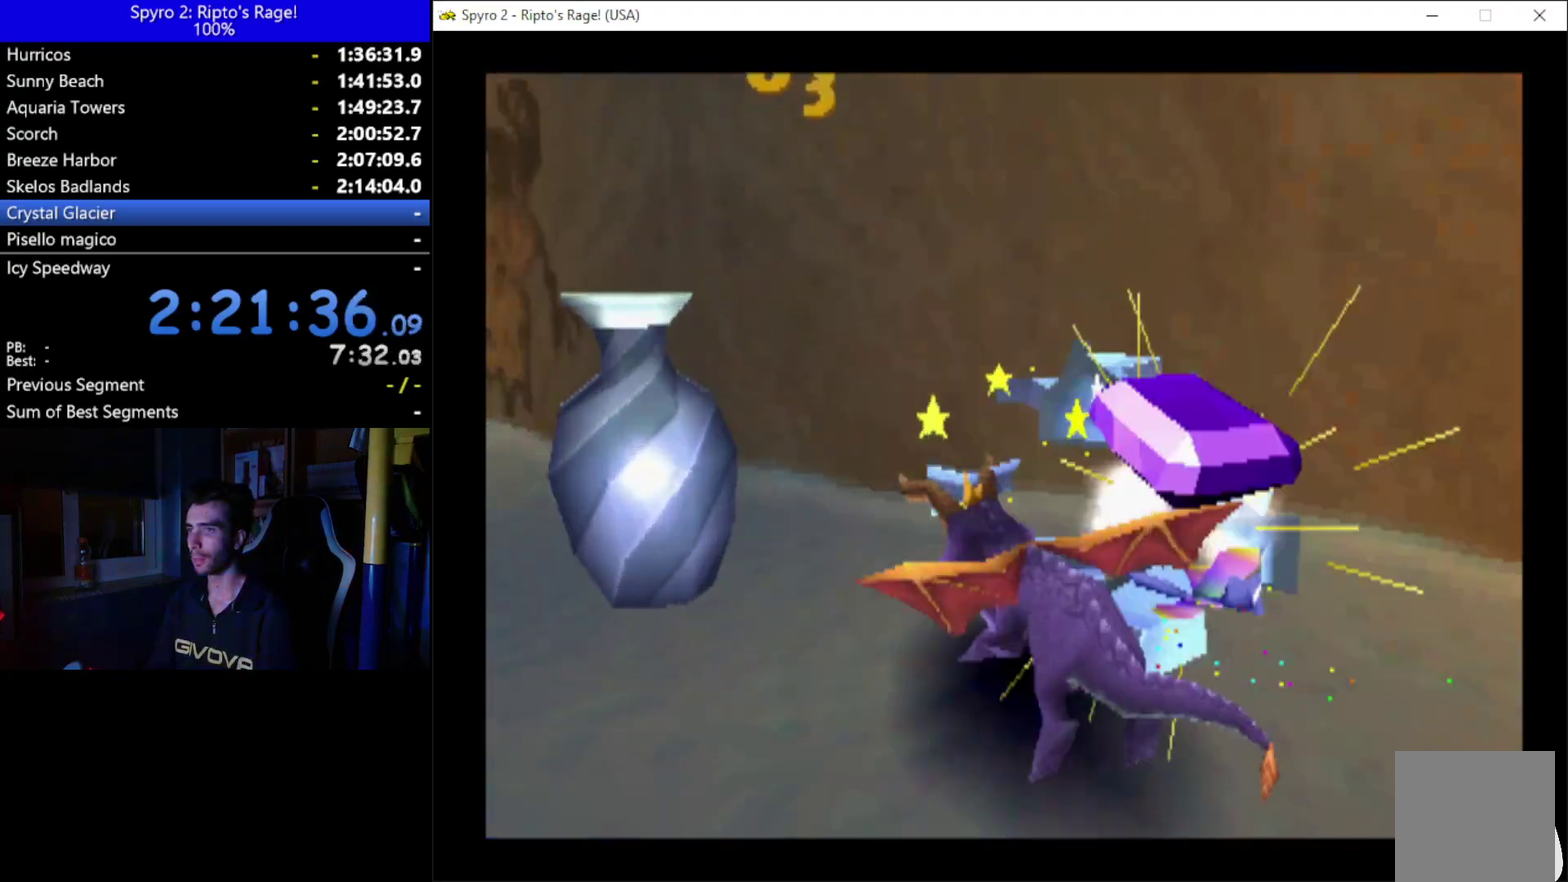
{"buttons": [], "left_stick": "center", "right_stick": "center", "events": [[200, "DPAD_LEFT", "up"], [200, "X", "up"]]}
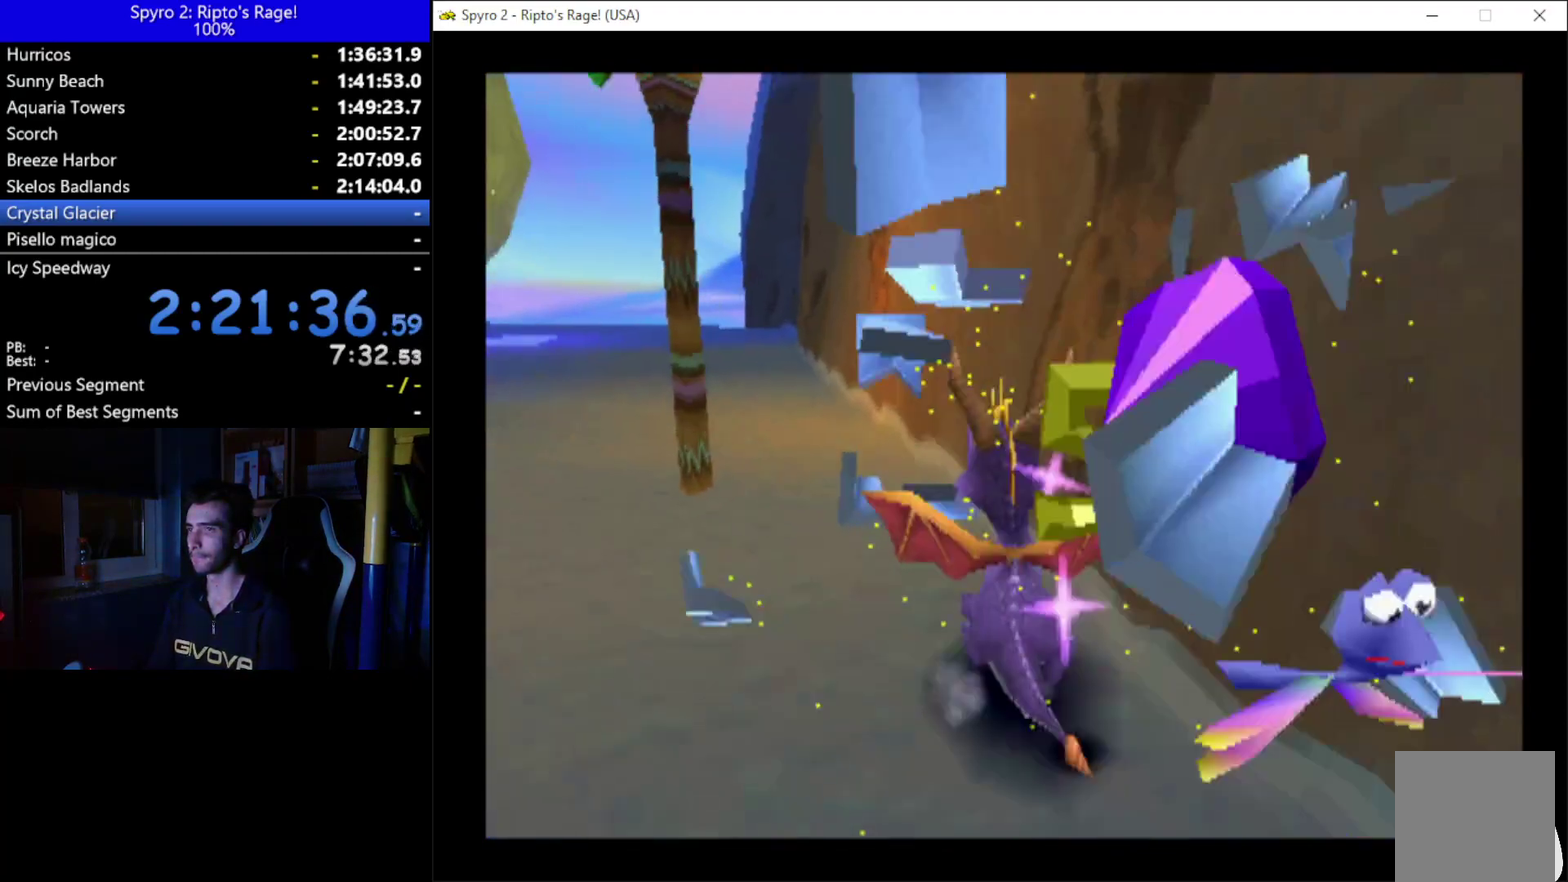
{"buttons": ["L2", "R2", "DPAD_RIGHT"], "left_stick": "center", "right_stick": "center", "events": [[33, "DPAD_RIGHT", "down"], [167, "DPAD_DOWN", "down"], [433, "DPAD_DOWN", "up"], [433, "L2", "down"], [467, "R2", "down"]]}
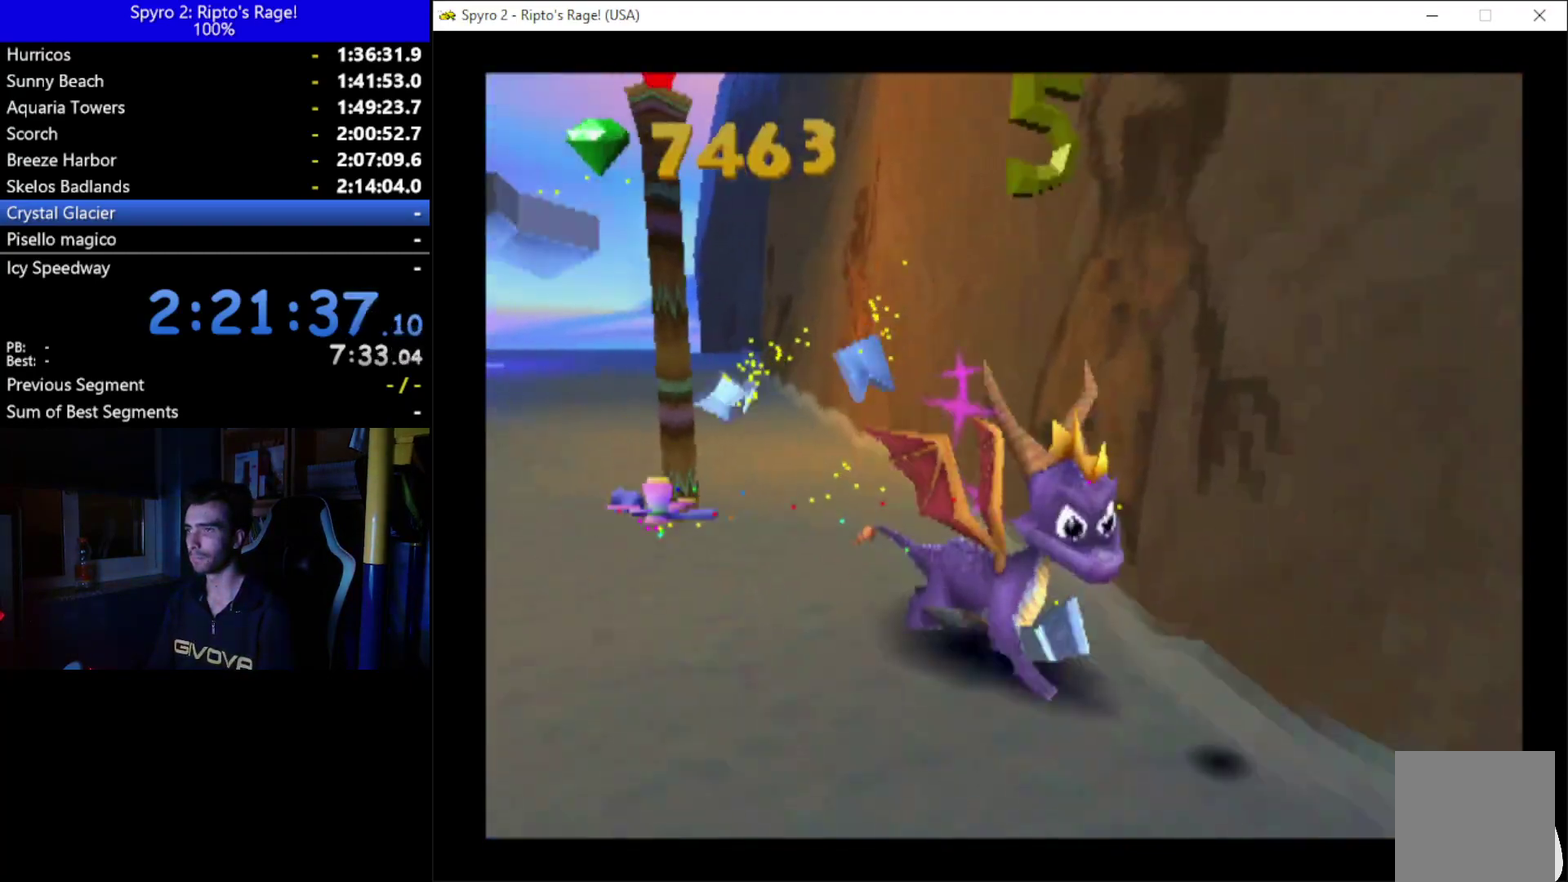
{"buttons": ["X", "DPAD_RIGHT"], "left_stick": "center", "right_stick": "center", "events": [[167, "L2", "up"], [200, "R2", "up"], [267, "X", "down"]]}
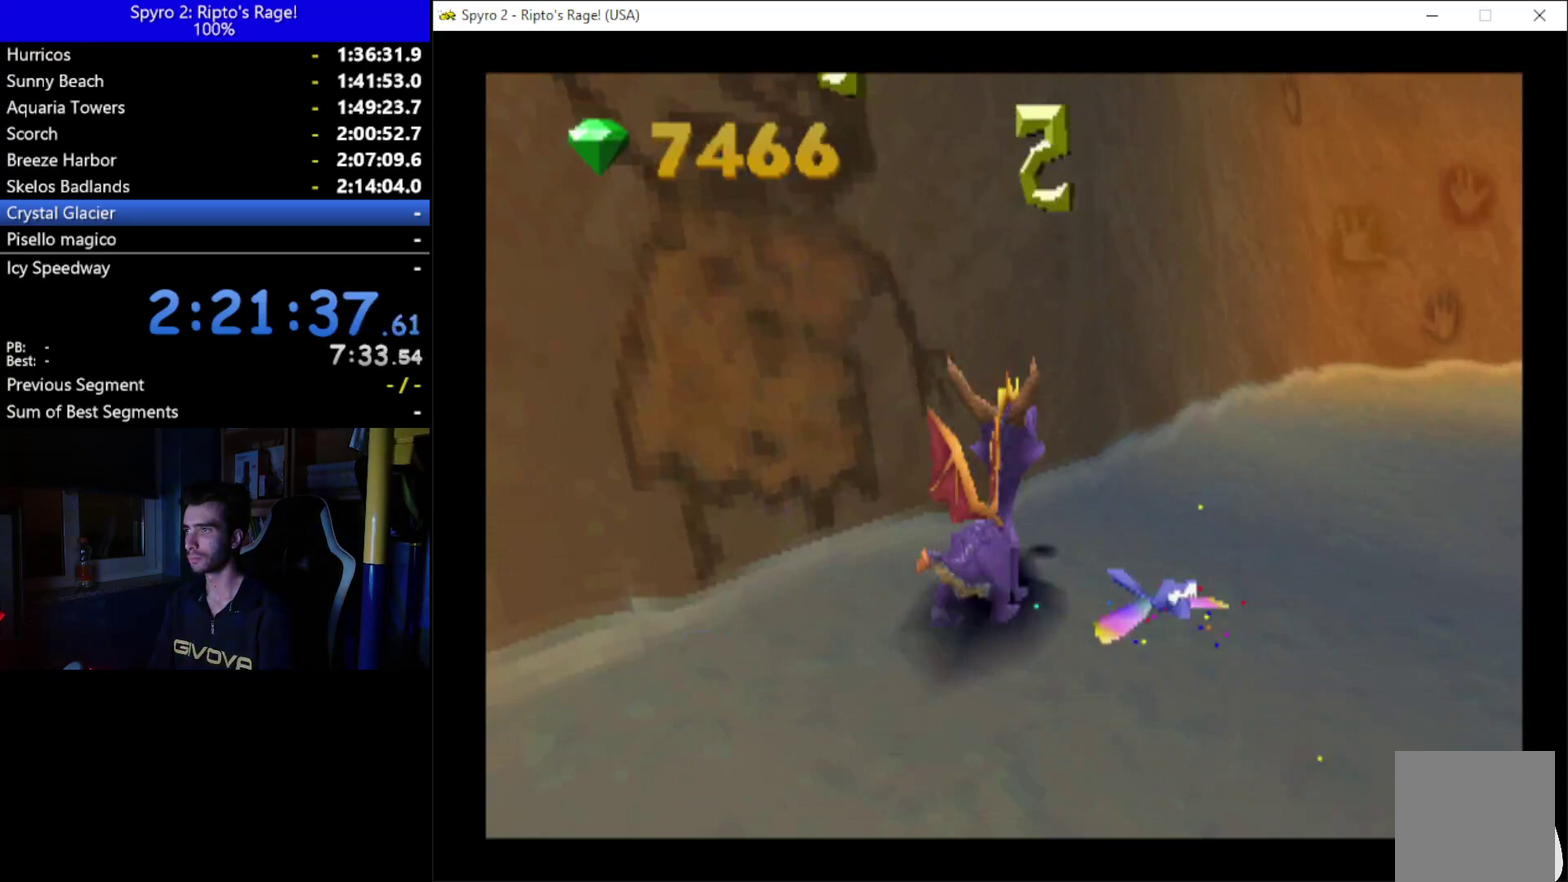
{"buttons": ["L2", "R2", "DPAD_RIGHT"], "left_stick": "center", "right_stick": "center", "events": [[200, "X", "up"], [500, "L2", "down"], [500, "R2", "down"]]}
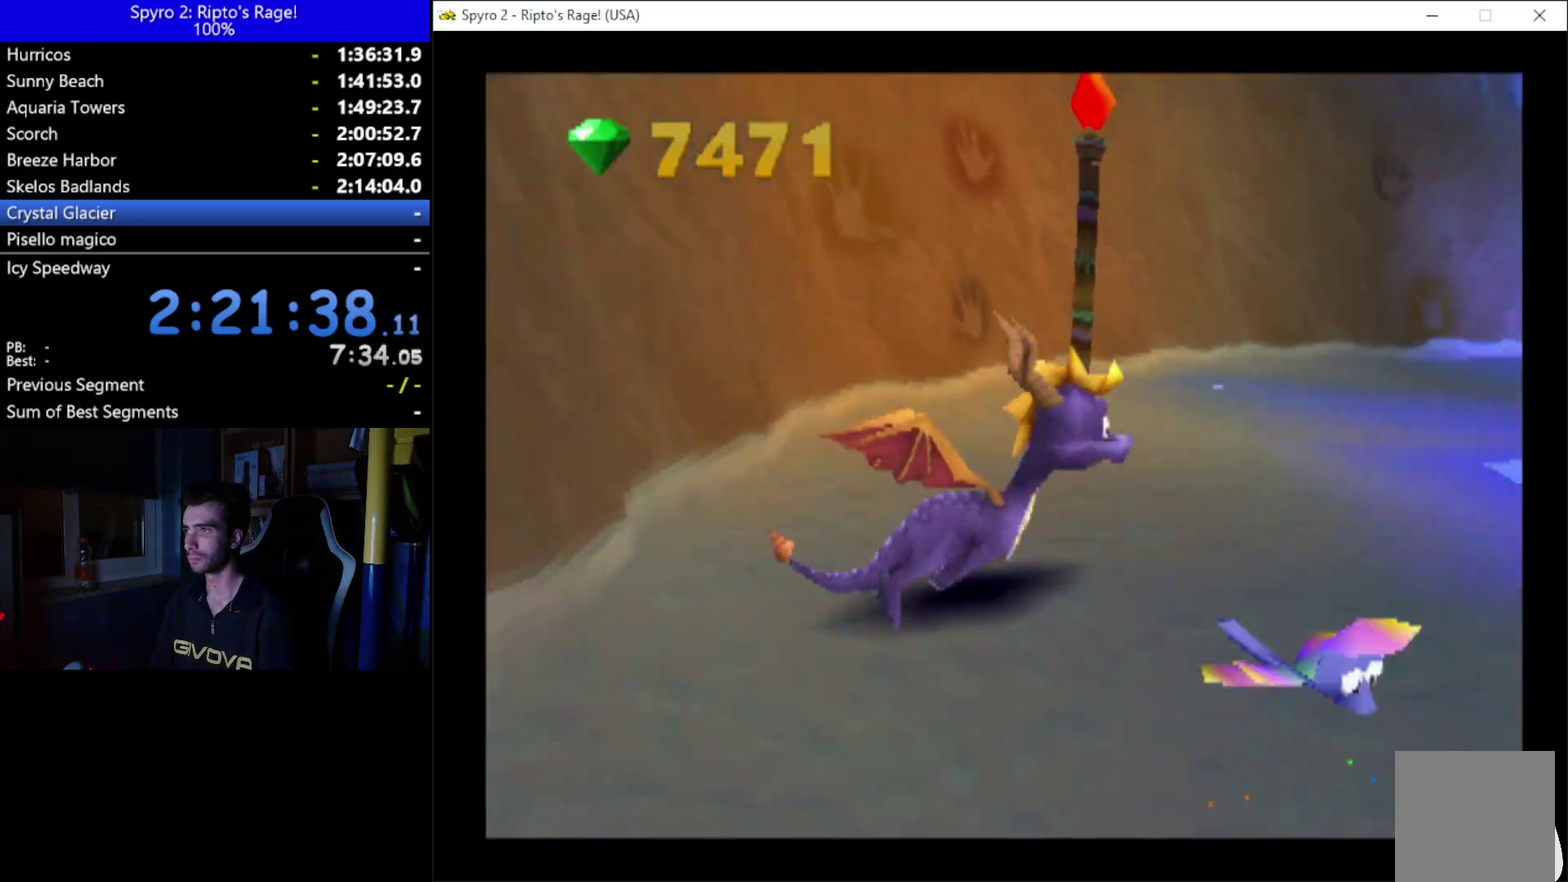
{"buttons": ["A", "X"], "left_stick": "center", "right_stick": "center", "events": [[200, "L2", "up"], [200, "R2", "up"], [233, "X", "down"], [333, "A", "down"], [400, "DPAD_RIGHT", "up"]]}
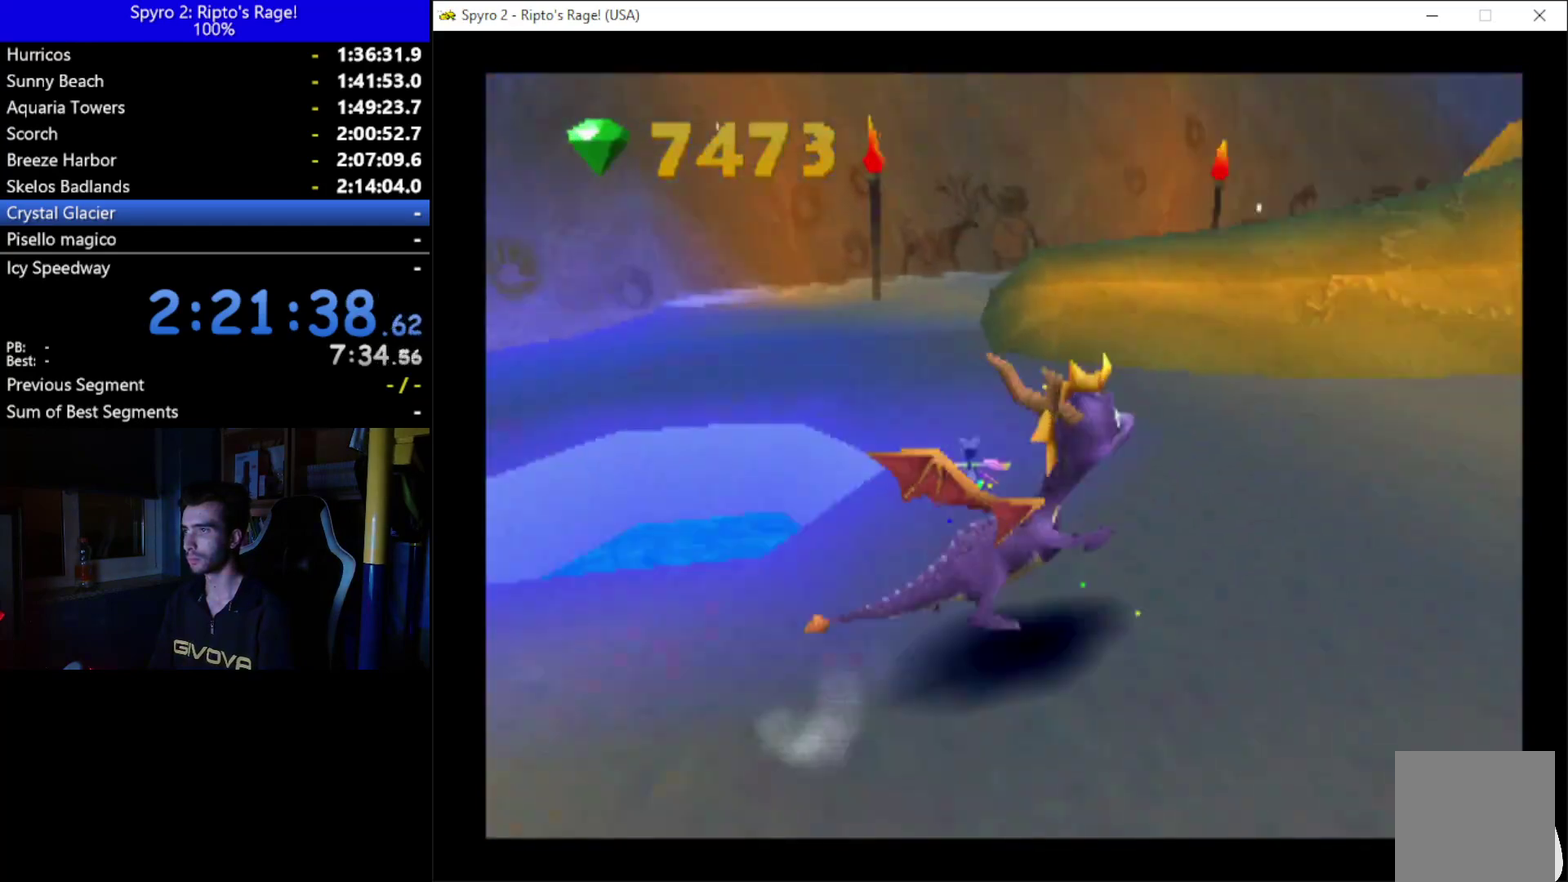
{"buttons": ["A", "DPAD_LEFT"], "left_stick": "center", "right_stick": "center", "events": [[100, "DPAD_RIGHT", "down"], [167, "DPAD_RIGHT", "up"], [267, "A", "up"], [267, "DPAD_LEFT", "down"], [300, "X", "up"], [467, "A", "down"]]}
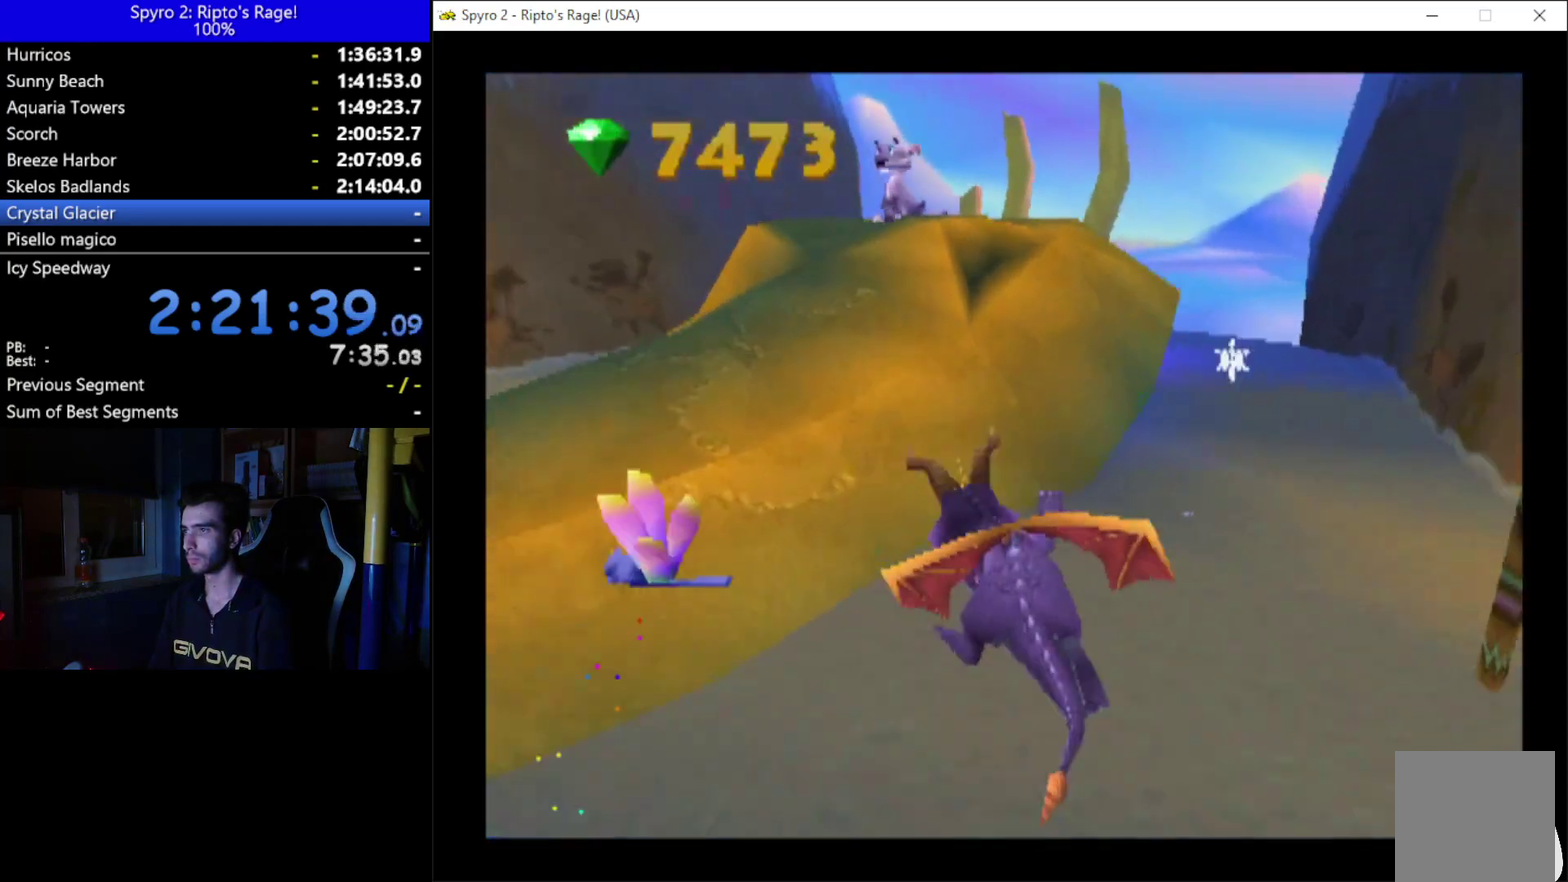
{"buttons": ["Y", "DPAD_UP", "DPAD_LEFT"], "left_stick": "center", "right_stick": "center", "events": [[133, "A", "up"], [200, "DPAD_UP", "down"], [333, "Y", "down"]]}
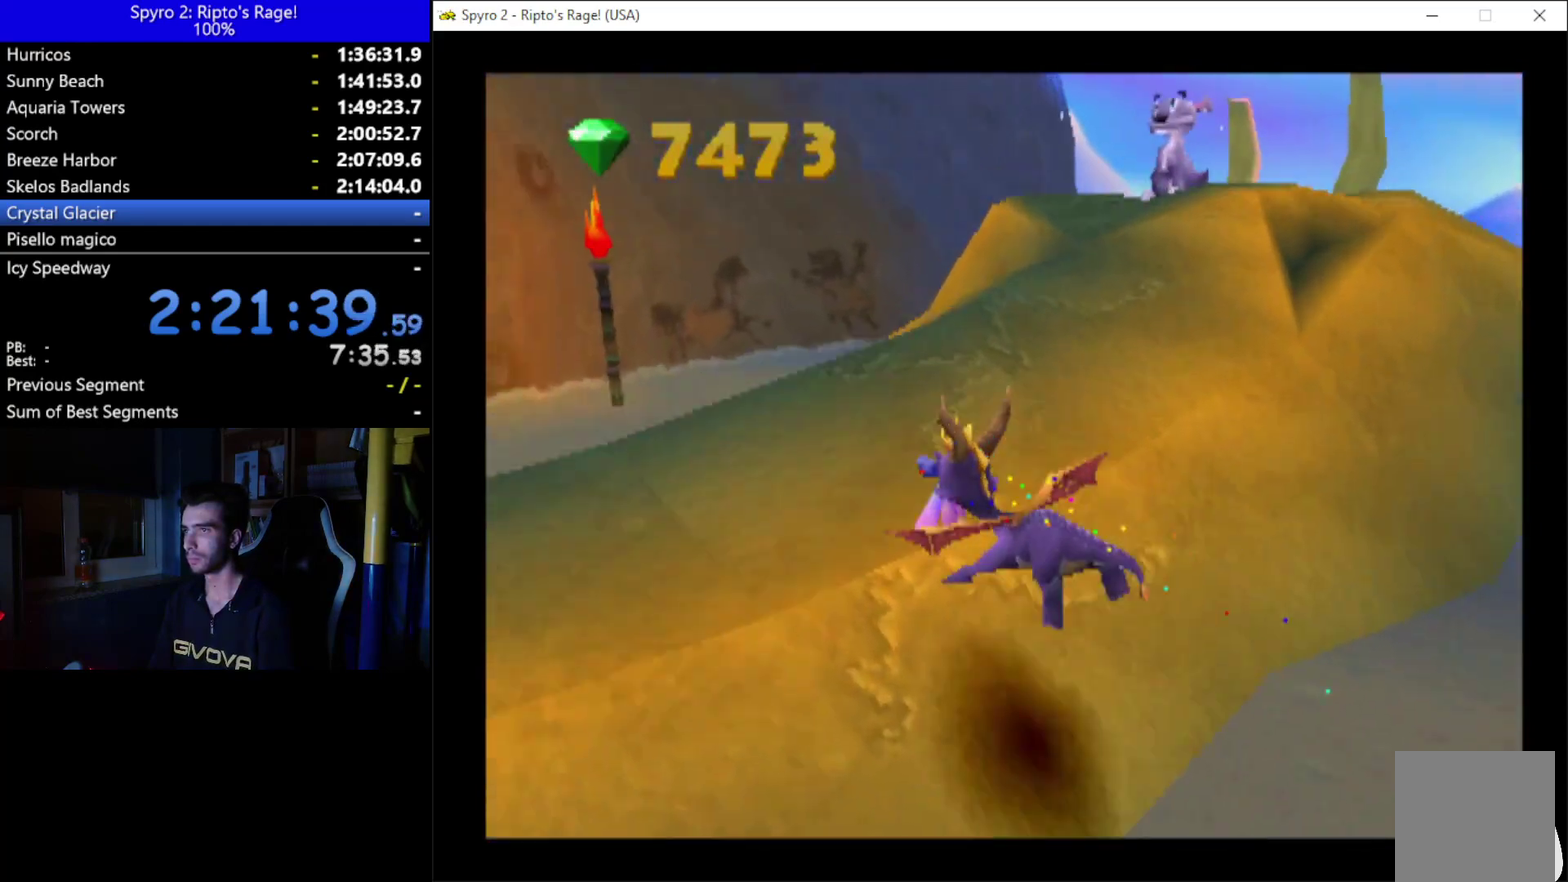
{"buttons": ["DPAD_UP", "DPAD_RIGHT"], "left_stick": "center", "right_stick": "center", "events": [[67, "Y", "up"], [167, "DPAD_LEFT", "up"], [367, "DPAD_RIGHT", "down"]]}
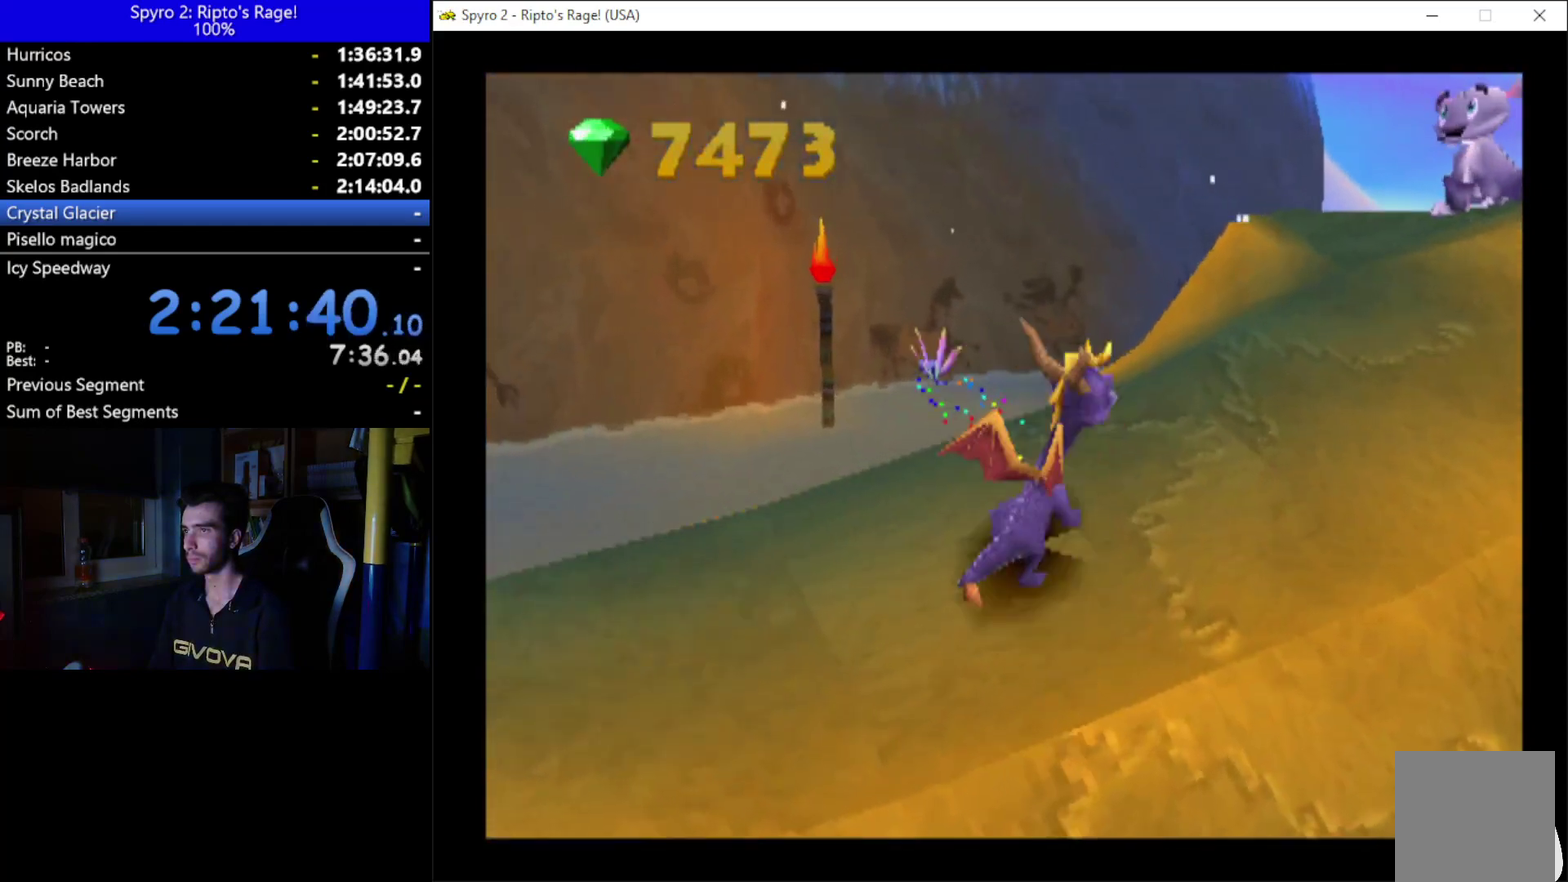
{"buttons": ["DPAD_UP", "DPAD_RIGHT"], "left_stick": "center", "right_stick": "center", "events": [[33, "A", "down"], [267, "DPAD_RIGHT", "up"], [433, "DPAD_RIGHT", "down"], [500, "A", "up"]]}
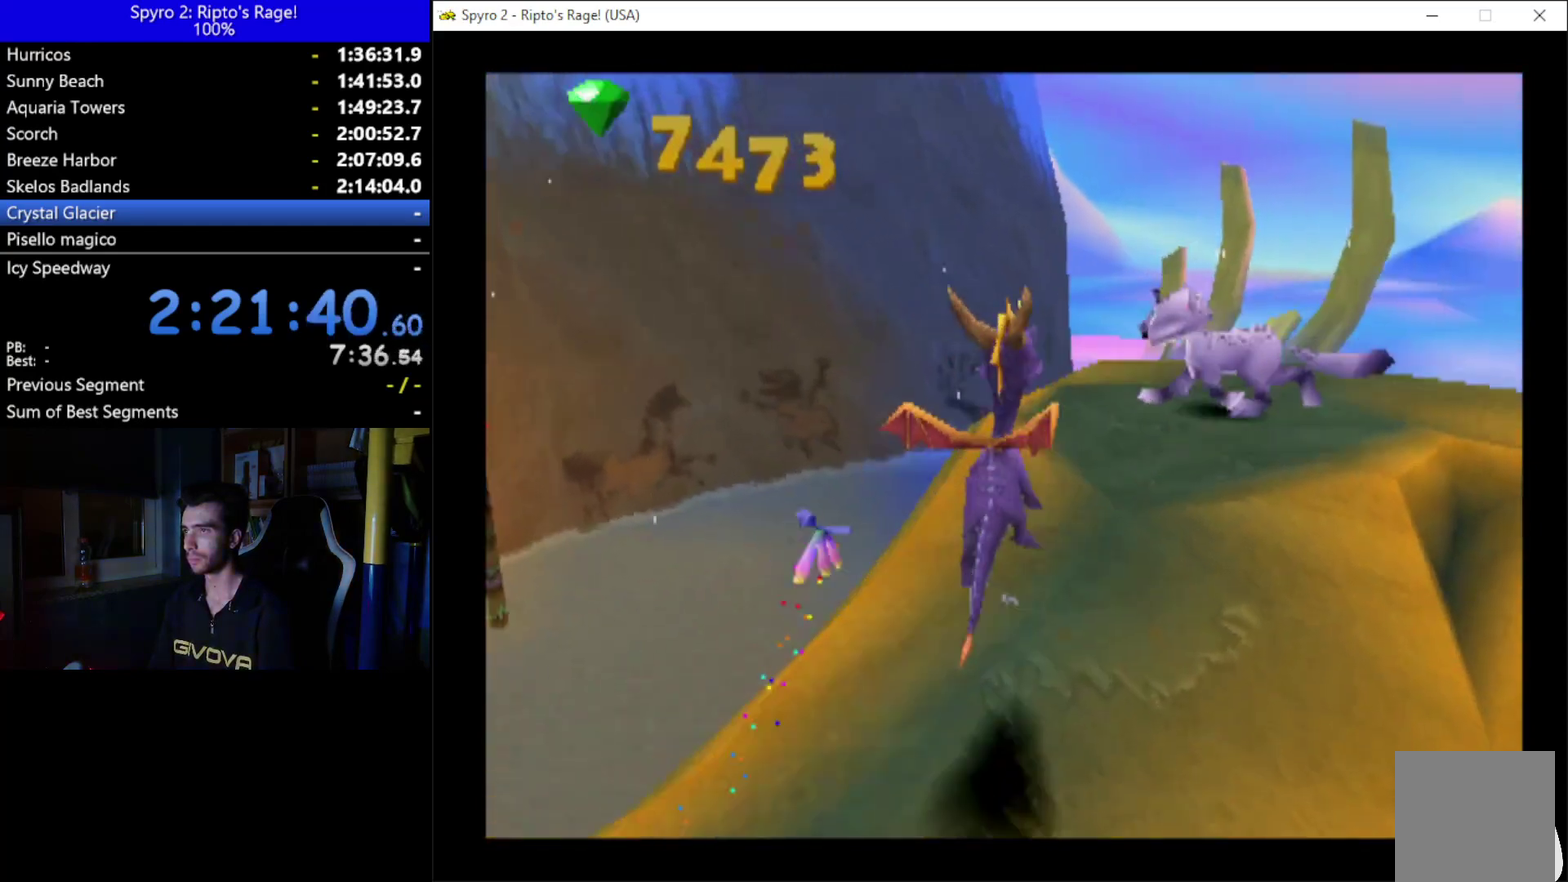
{"buttons": ["DPAD_UP", "DPAD_RIGHT"], "left_stick": "center", "right_stick": "center", "events": [[233, "DPAD_RIGHT", "up"], [467, "DPAD_RIGHT", "down"]]}
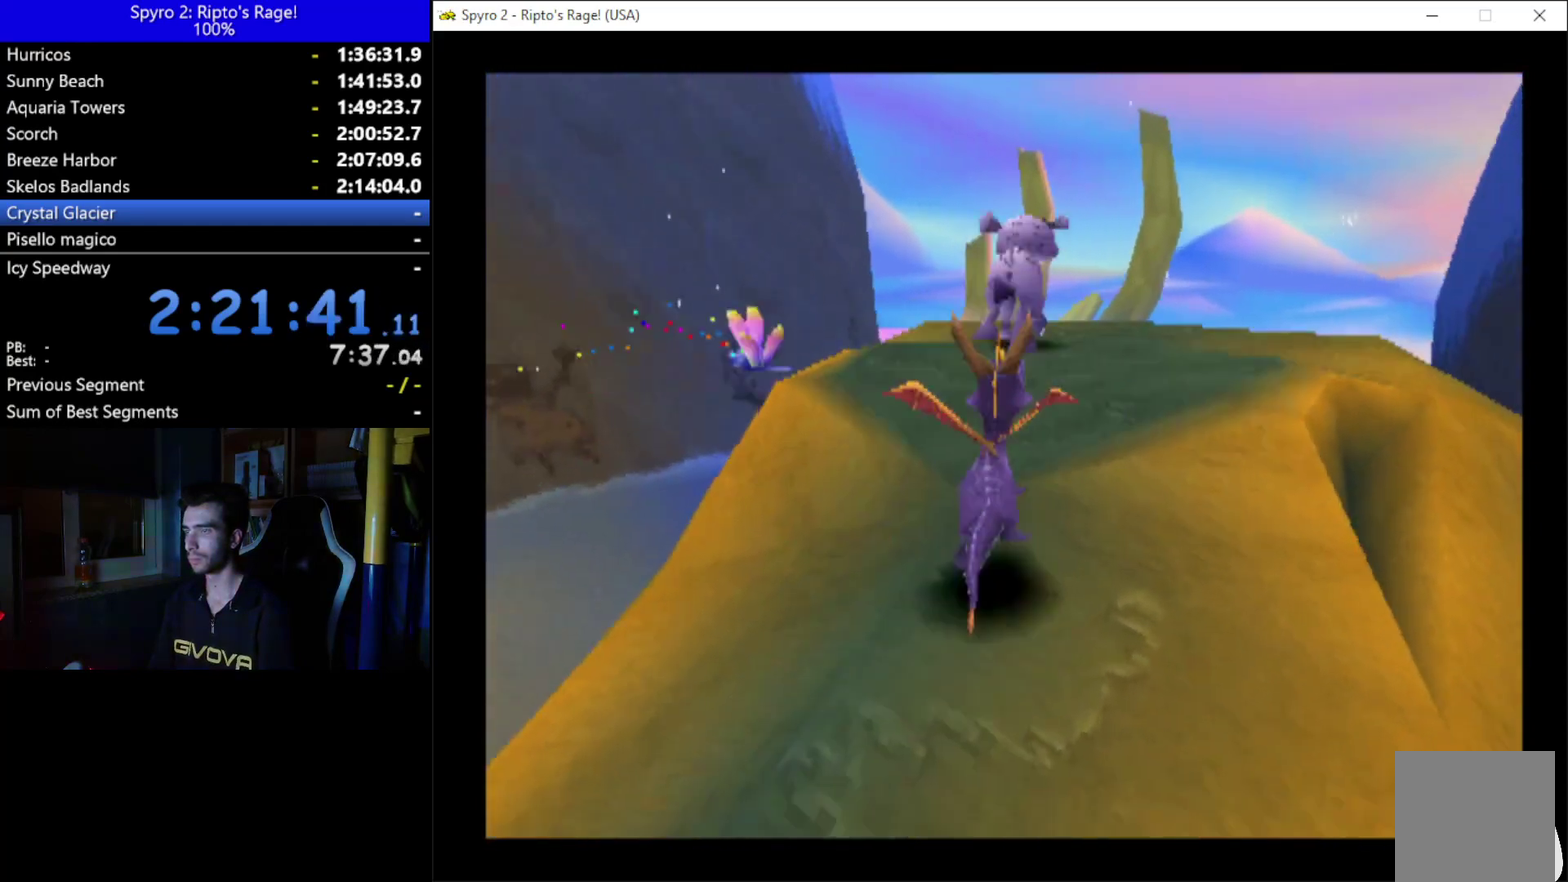
{"buttons": ["DPAD_UP"], "left_stick": "center", "right_stick": "center", "events": [[33, "A", "down"], [167, "DPAD_RIGHT", "up"], [333, "A", "up"], [367, "DPAD_RIGHT", "down"], [467, "DPAD_RIGHT", "up"]]}
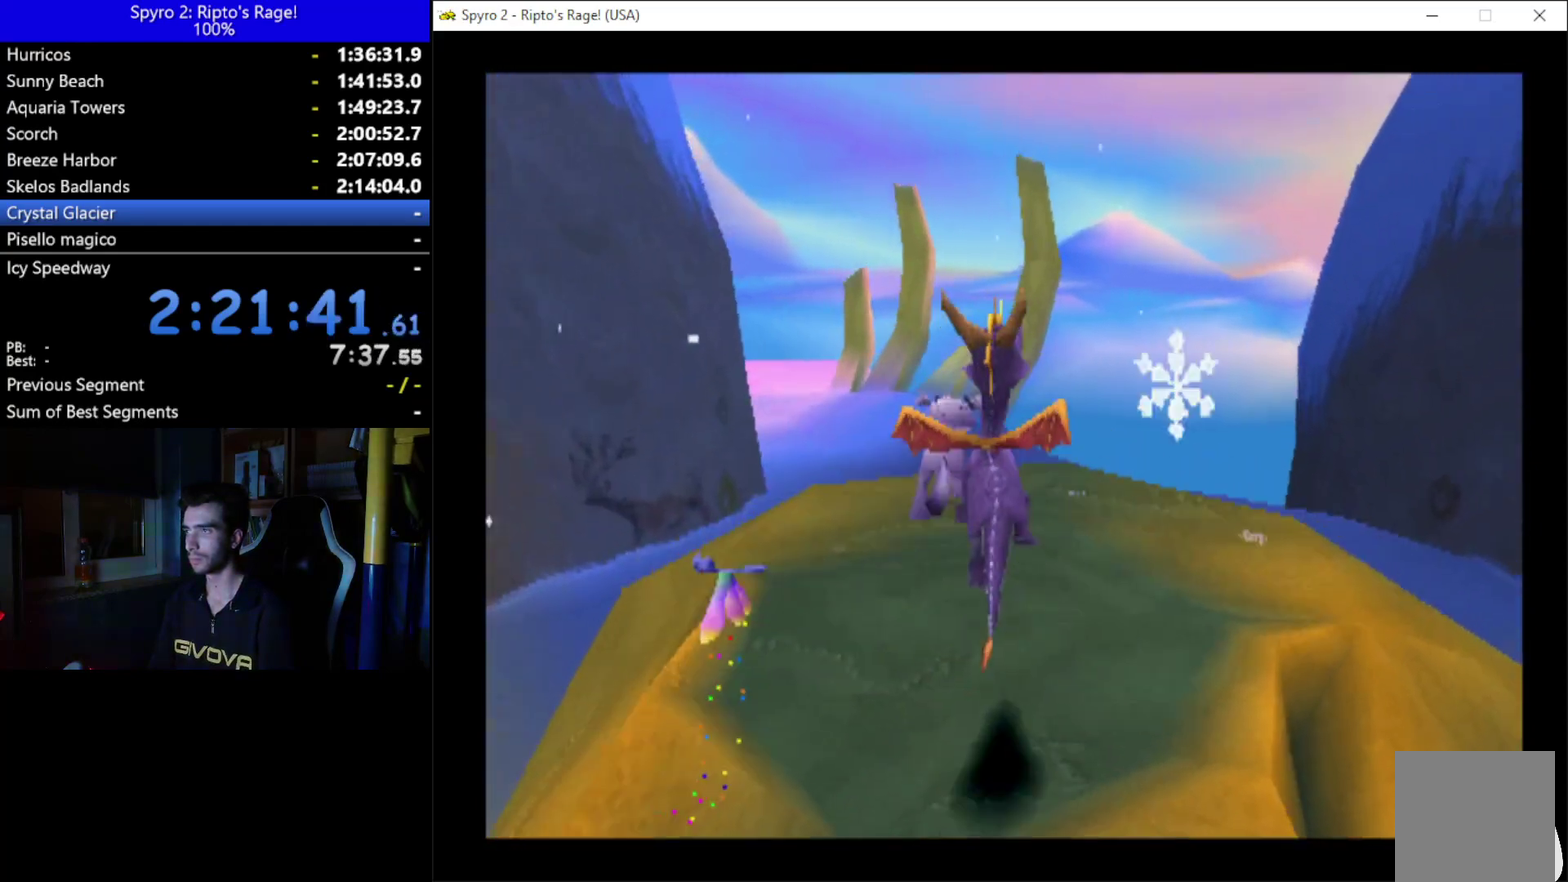
{"buttons": ["DPAD_UP"], "left_stick": "center", "right_stick": "center", "events": []}
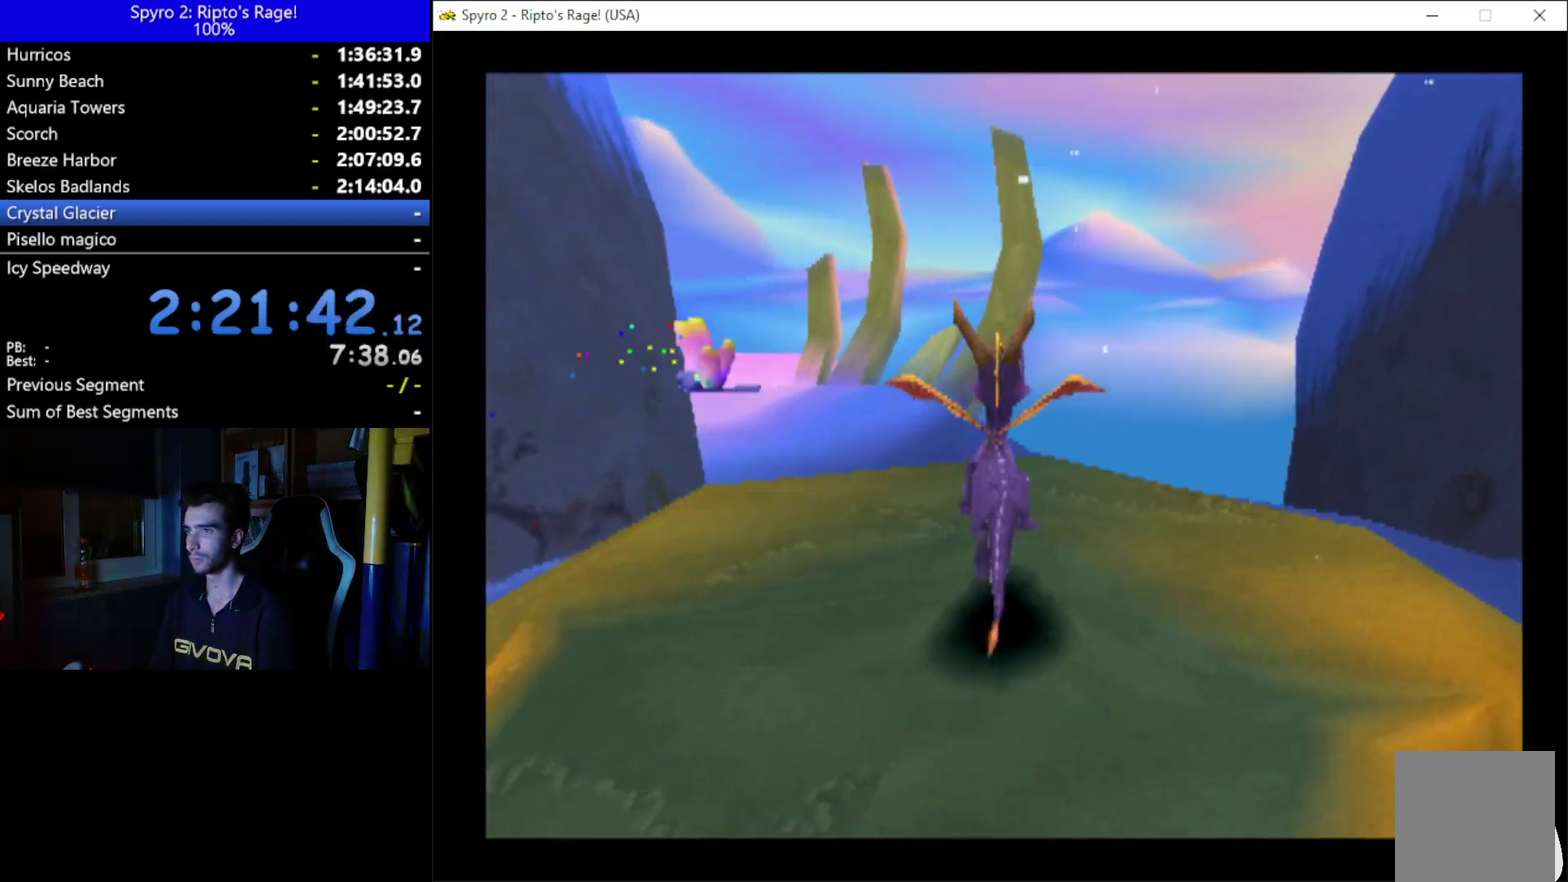
{"buttons": ["DPAD_UP"], "left_stick": "center", "right_stick": "center", "events": [[33, "R2", "down"], [233, "R2", "up"], [433, "DPAD_RIGHT", "down"], [500, "DPAD_RIGHT", "up"]]}